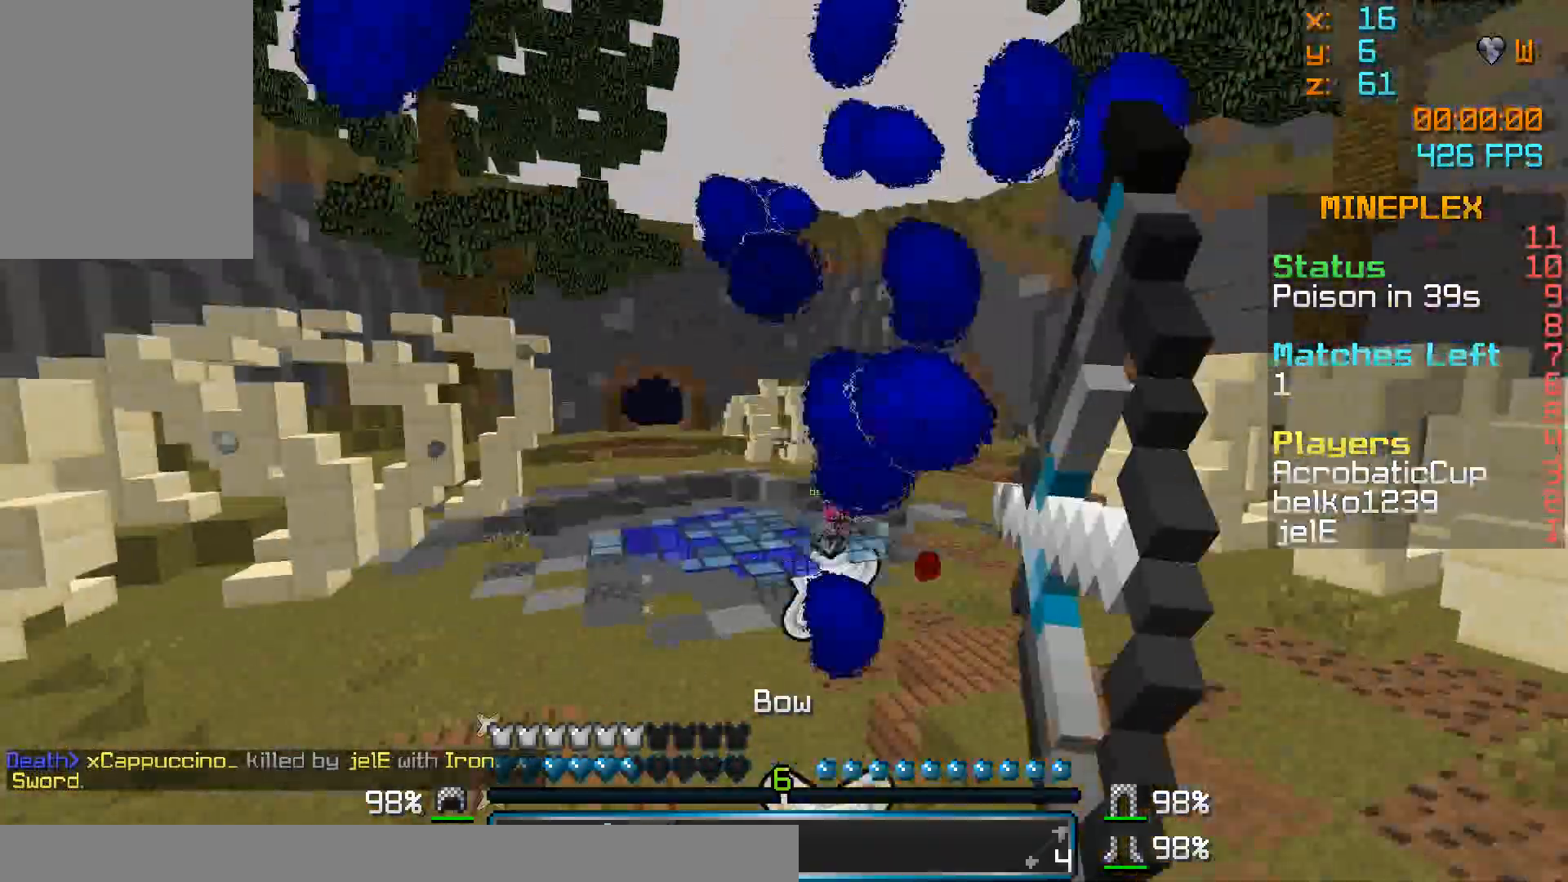
Gameplay with keyboard and mouse; each line is a JSON object with the keys and mouse buttons held at the frame after it. "events" lists presses ("down") and releases ("up") of "a", "d", "s", "w", "mouse_left" and "mouse_right" between this image and that frame as [ms after this image, input, new state], when the widget could be followed in between. "mouse_left", "mouse_right" = the "left", "right" buttons of the "mouse" list. No other keys are recorded. Fast repeated clicks can show as one long hold. Mouse movement is not recorded.
{"keys": ["w"], "mouse": ["right"], "events": [[483, "a", "up"]]}
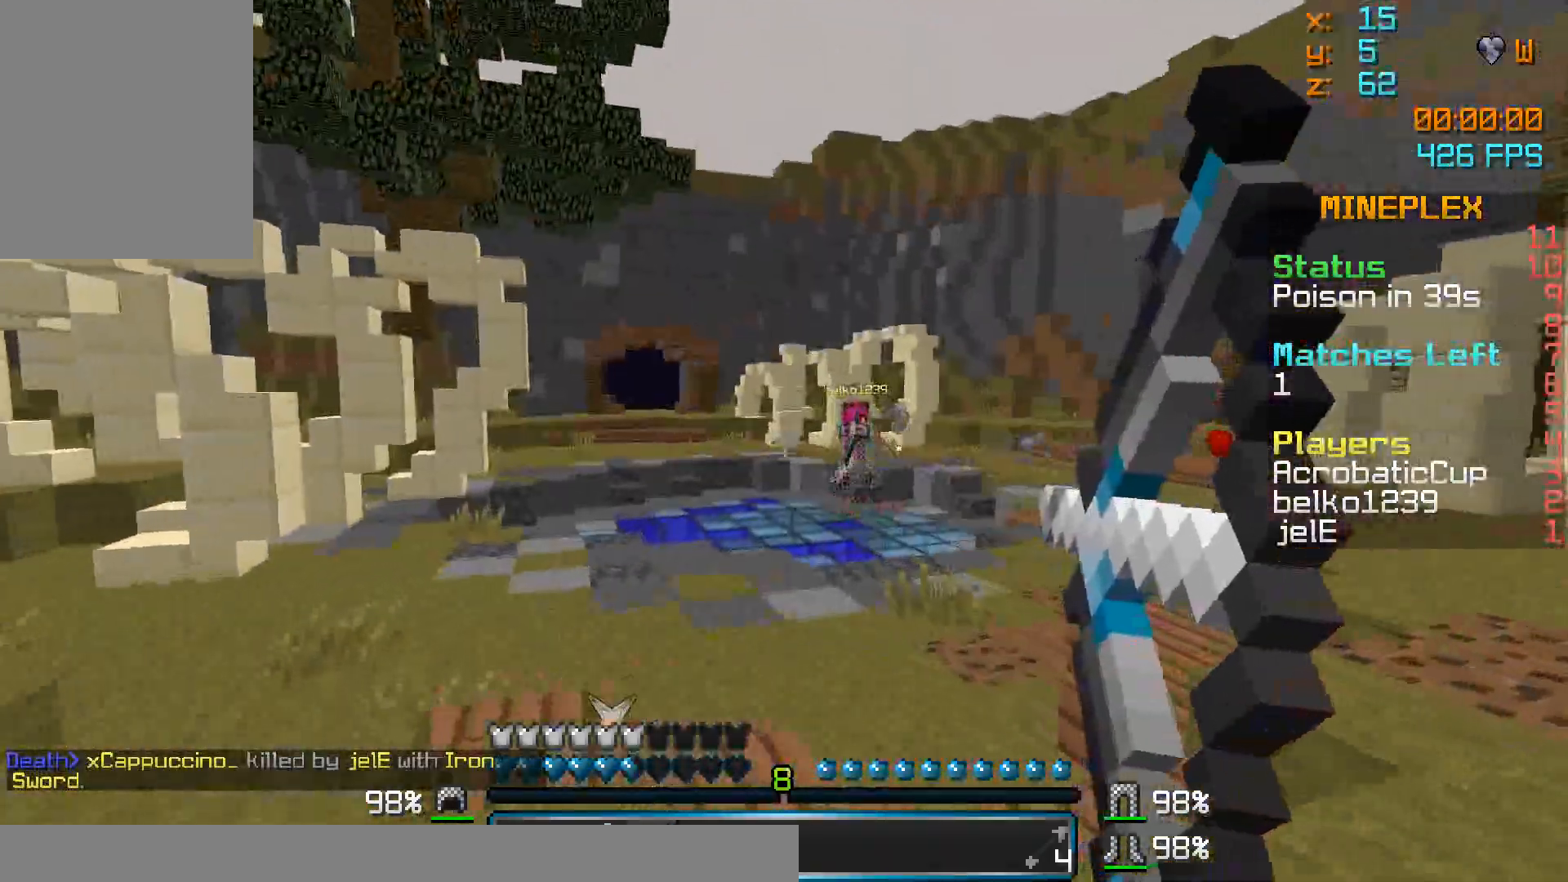
{"keys": ["d", "w"], "mouse": [], "events": [[183, "d", "down"], [433, "mouse_right", "up"]]}
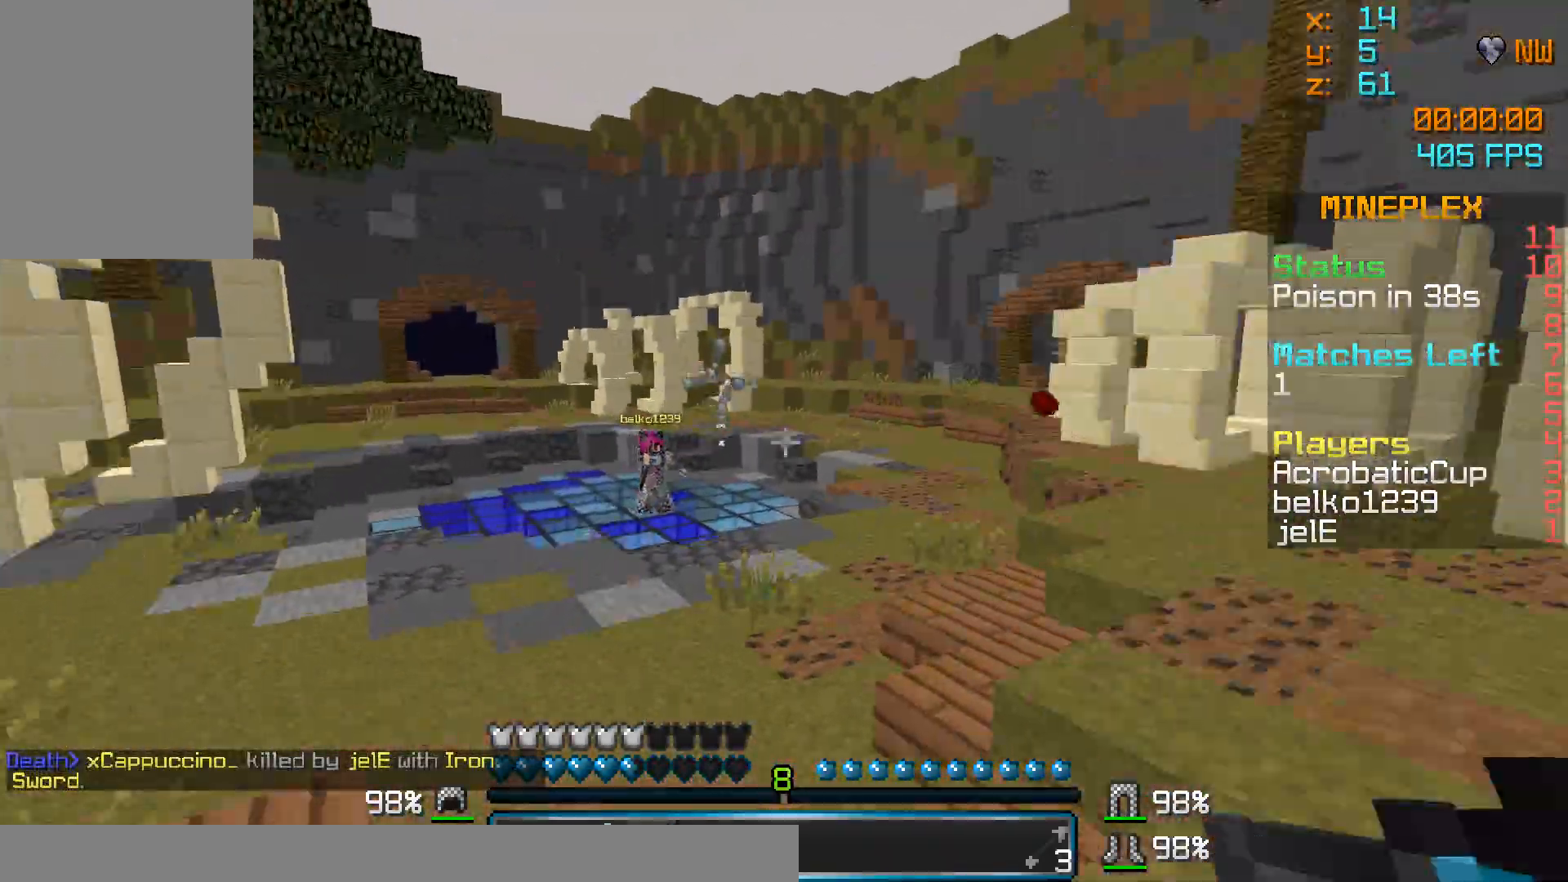
{"keys": ["d", "w"], "mouse": ["right"], "events": [[183, "mouse_right", "down"]]}
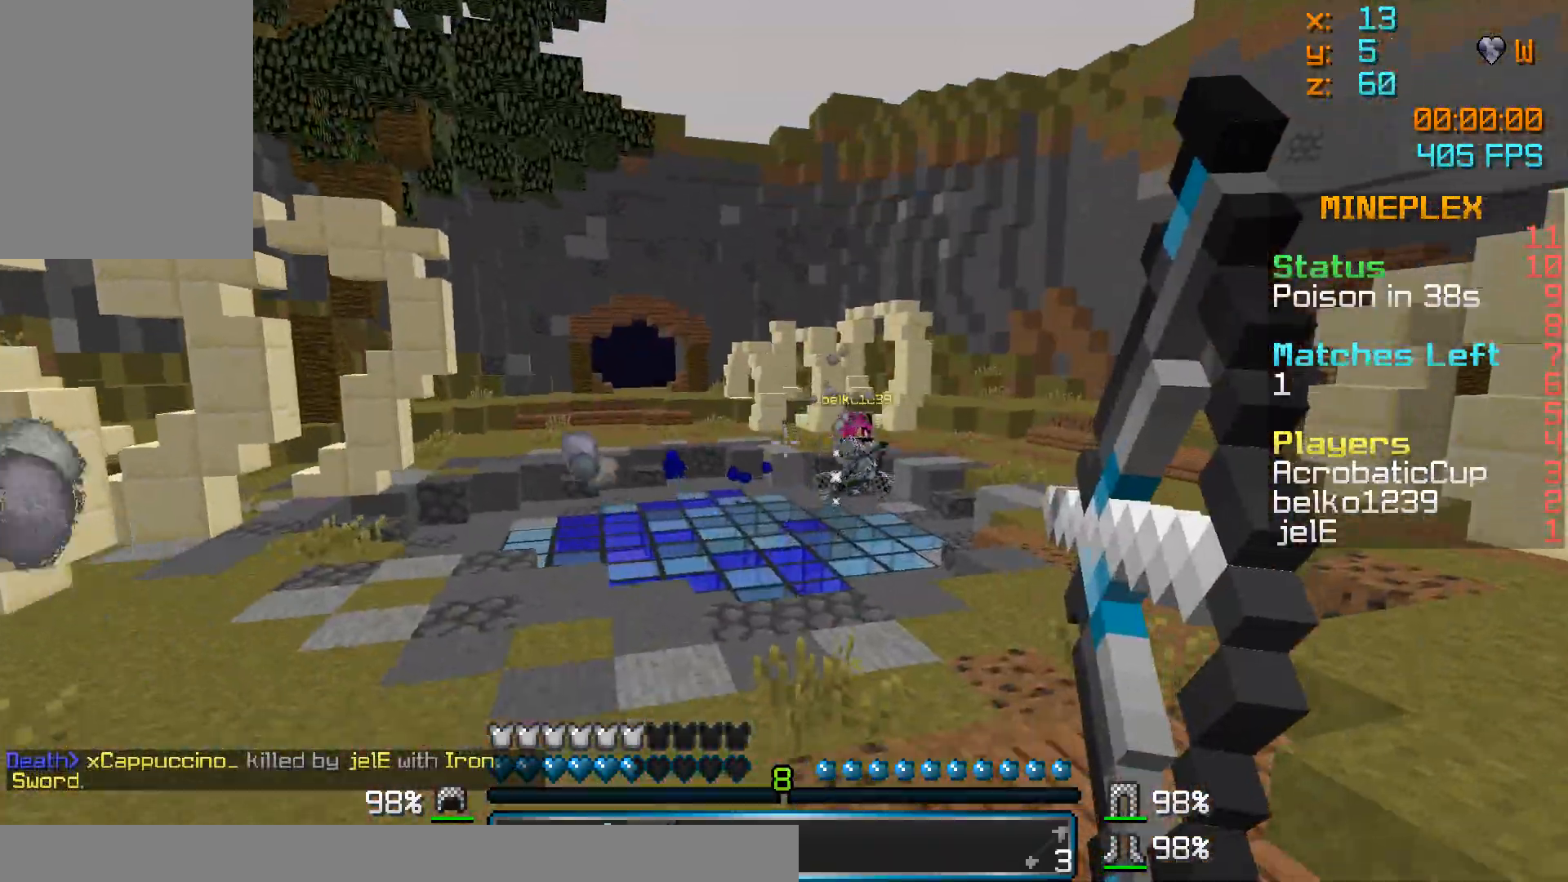
{"keys": ["w"], "mouse": ["right"], "events": [[33, "d", "up"]]}
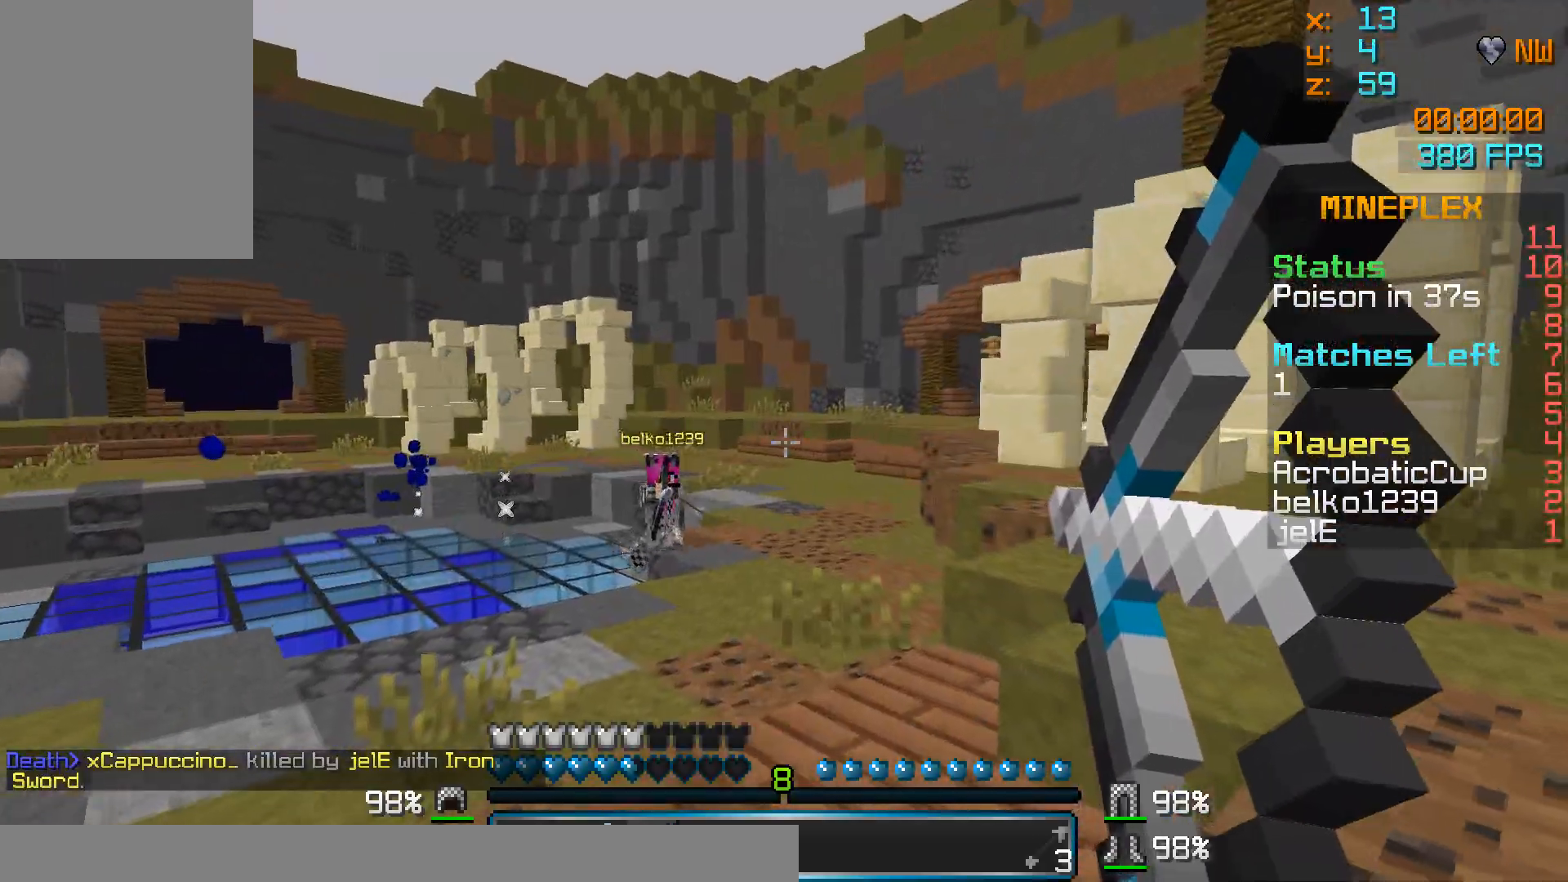
{"keys": ["a", "w"], "mouse": [], "events": [[33, "a", "down"], [333, "mouse_right", "up"]]}
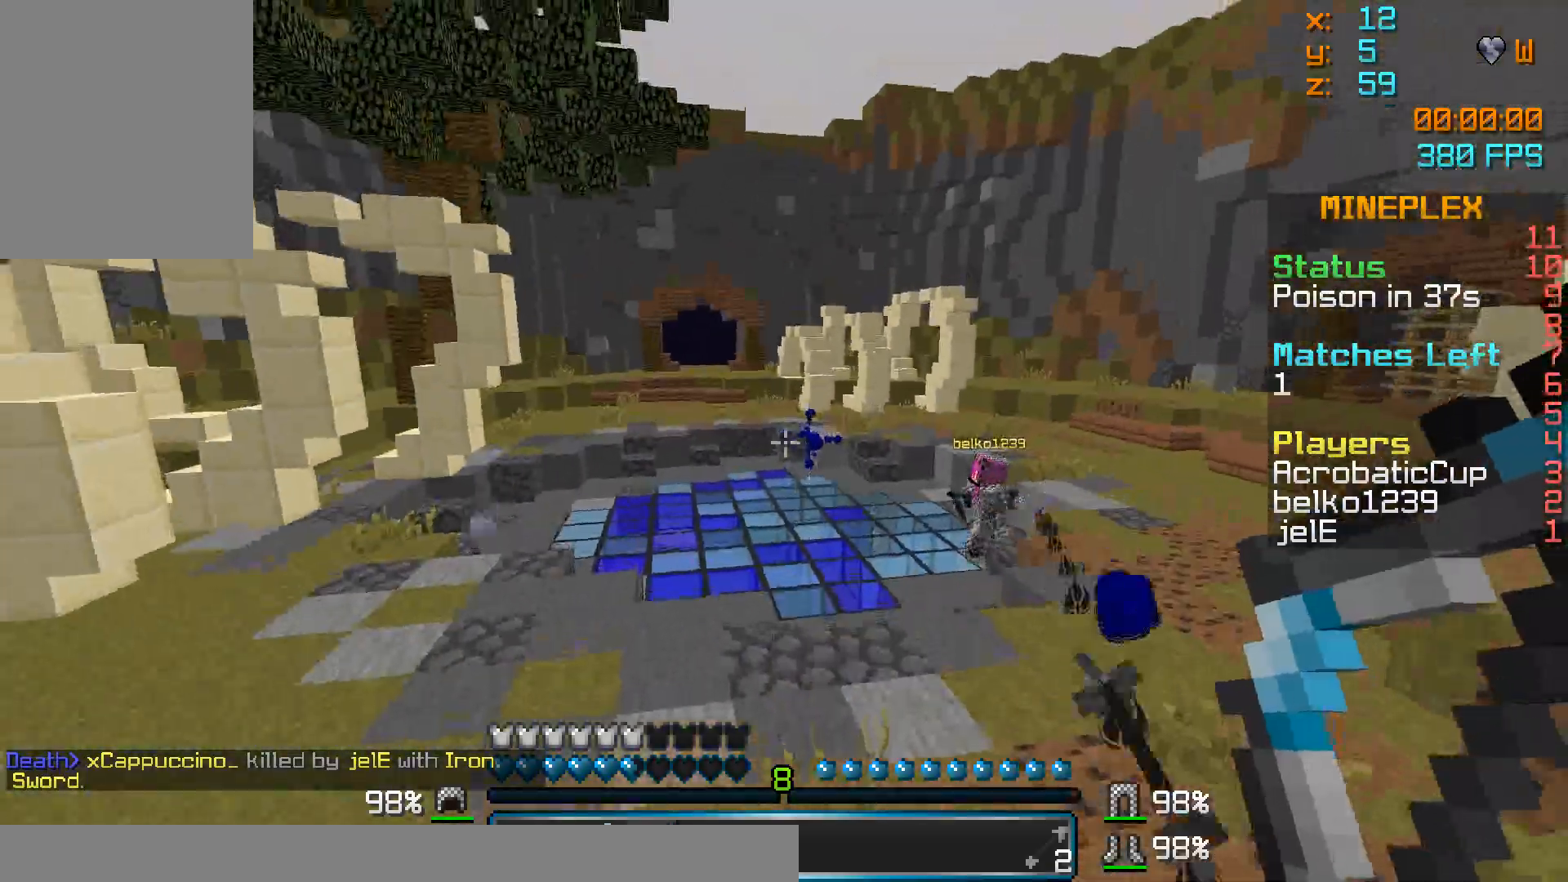
{"keys": ["d", "w"], "mouse": [], "events": [[383, "a", "up"], [483, "d", "down"]]}
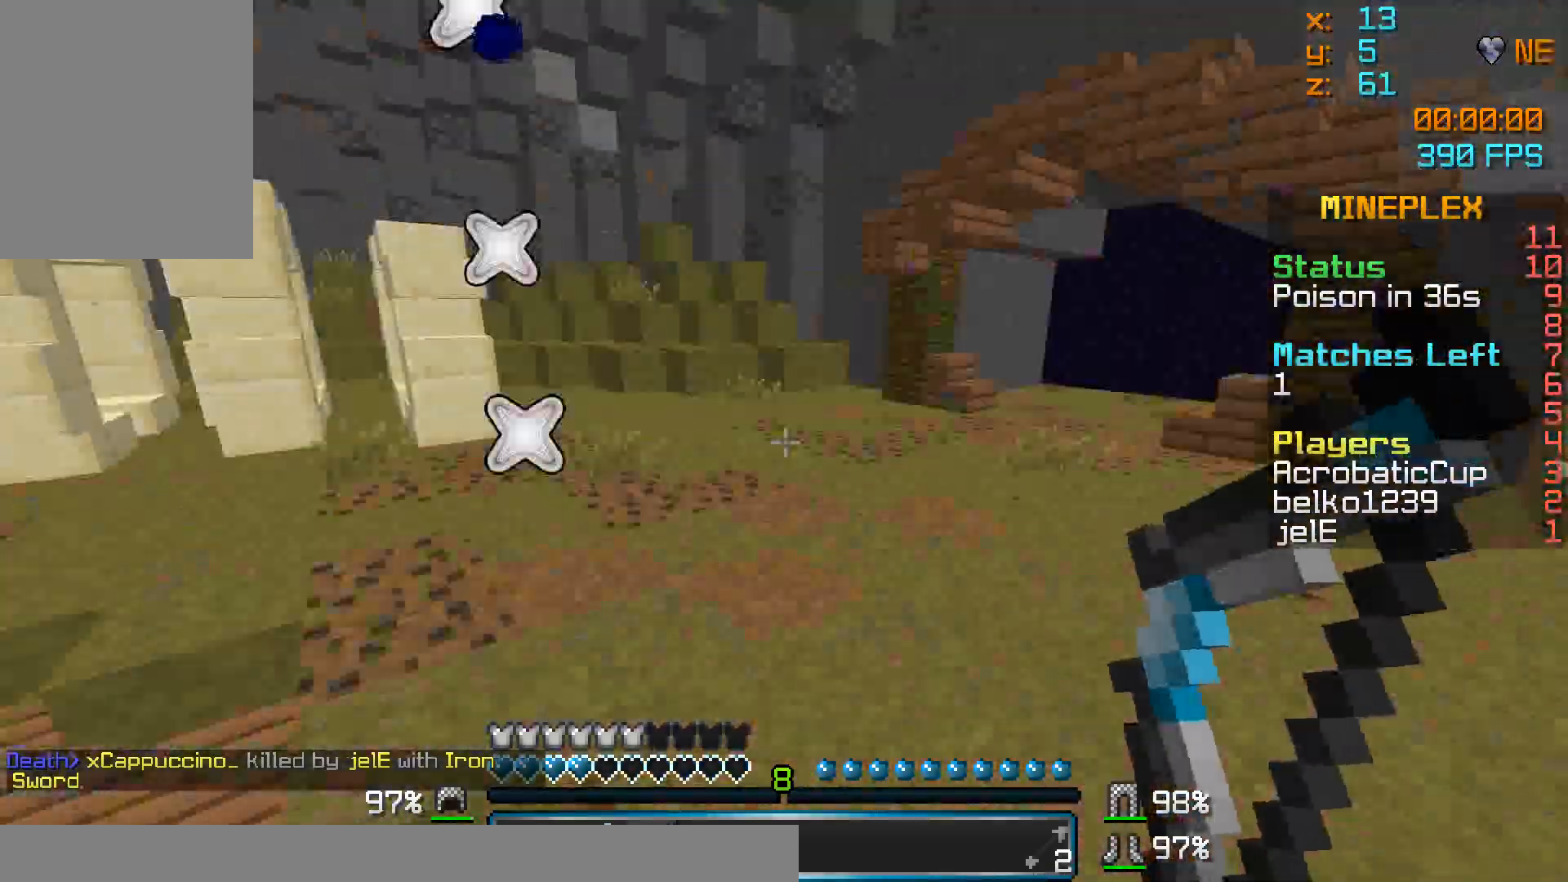
{"keys": ["w"], "mouse": [], "events": [[183, "d", "up"]]}
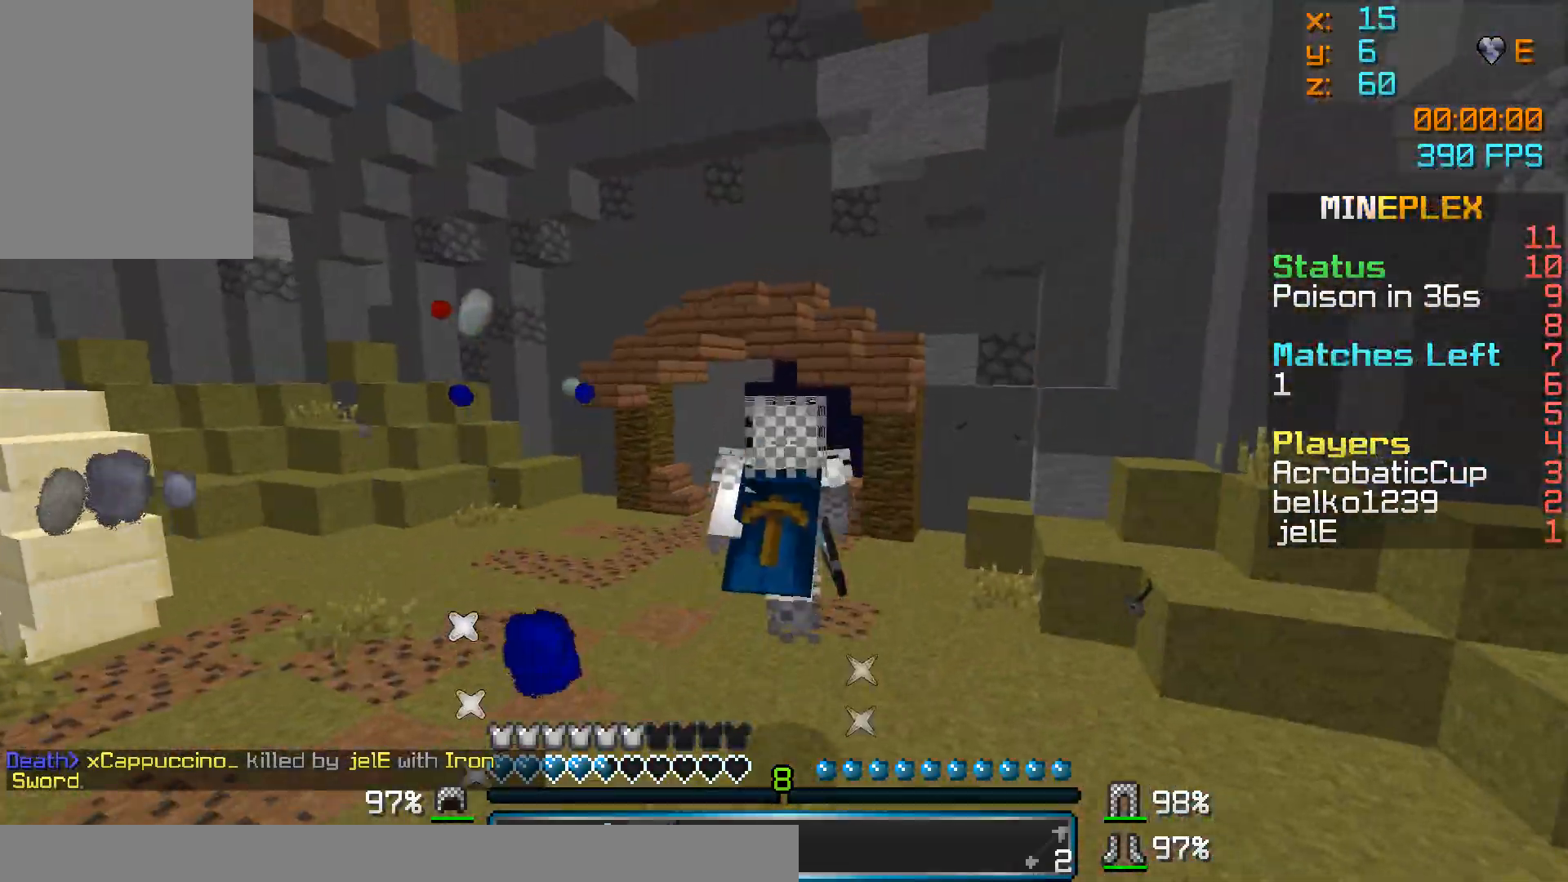
{"keys": ["w"], "mouse": ["left", "right"], "events": [[383, "mouse_left", "down"], [433, "mouse_right", "down"]]}
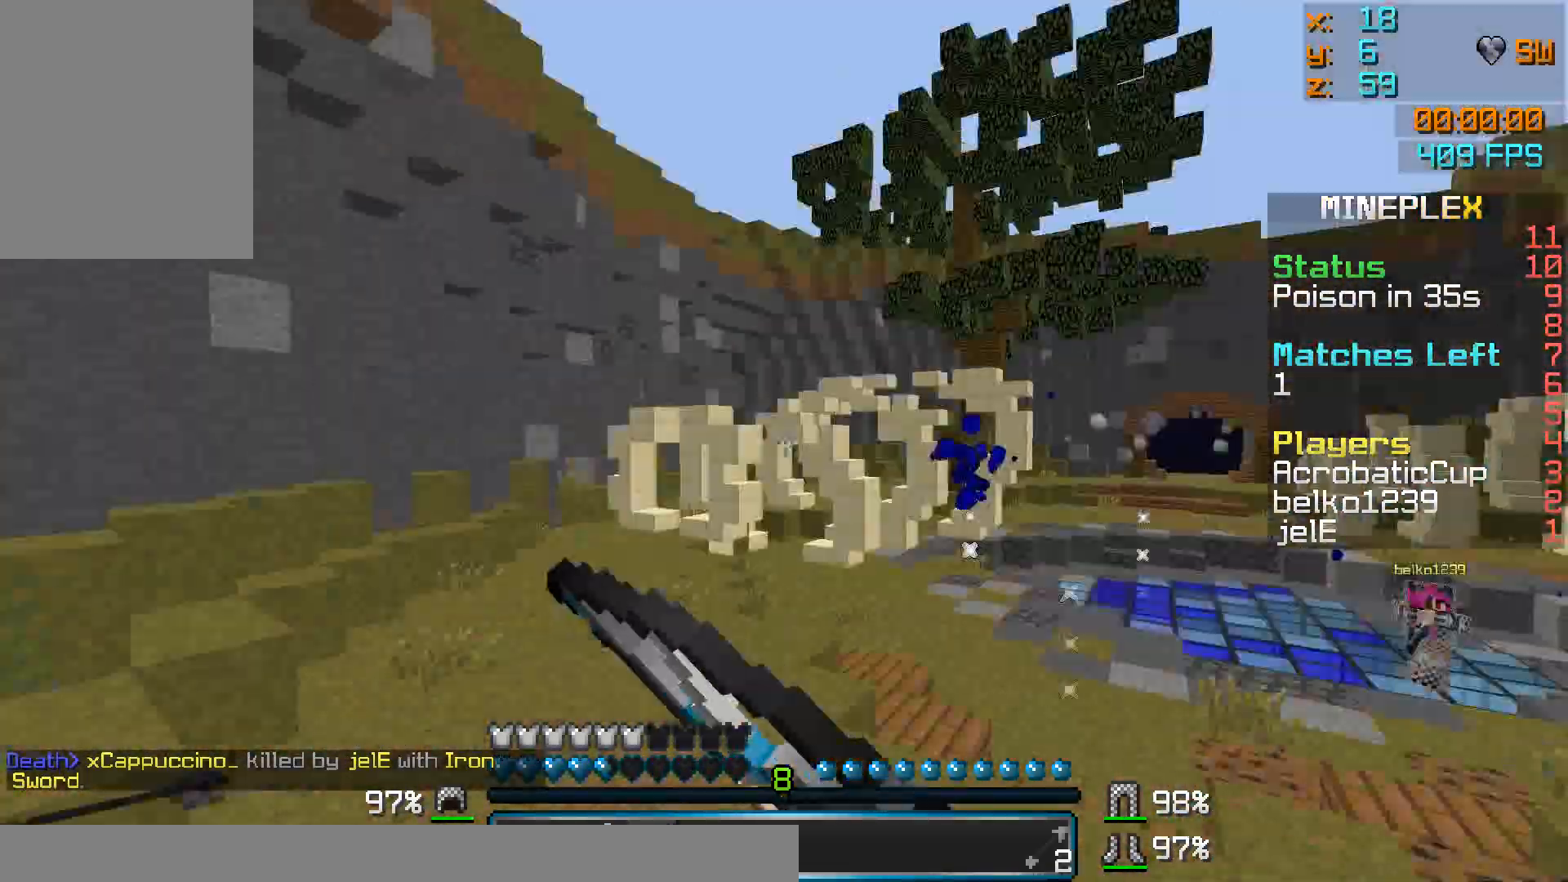
{"keys": ["d", "w"], "mouse": ["right"], "events": [[83, "mouse_left", "up"], [133, "d", "down"]]}
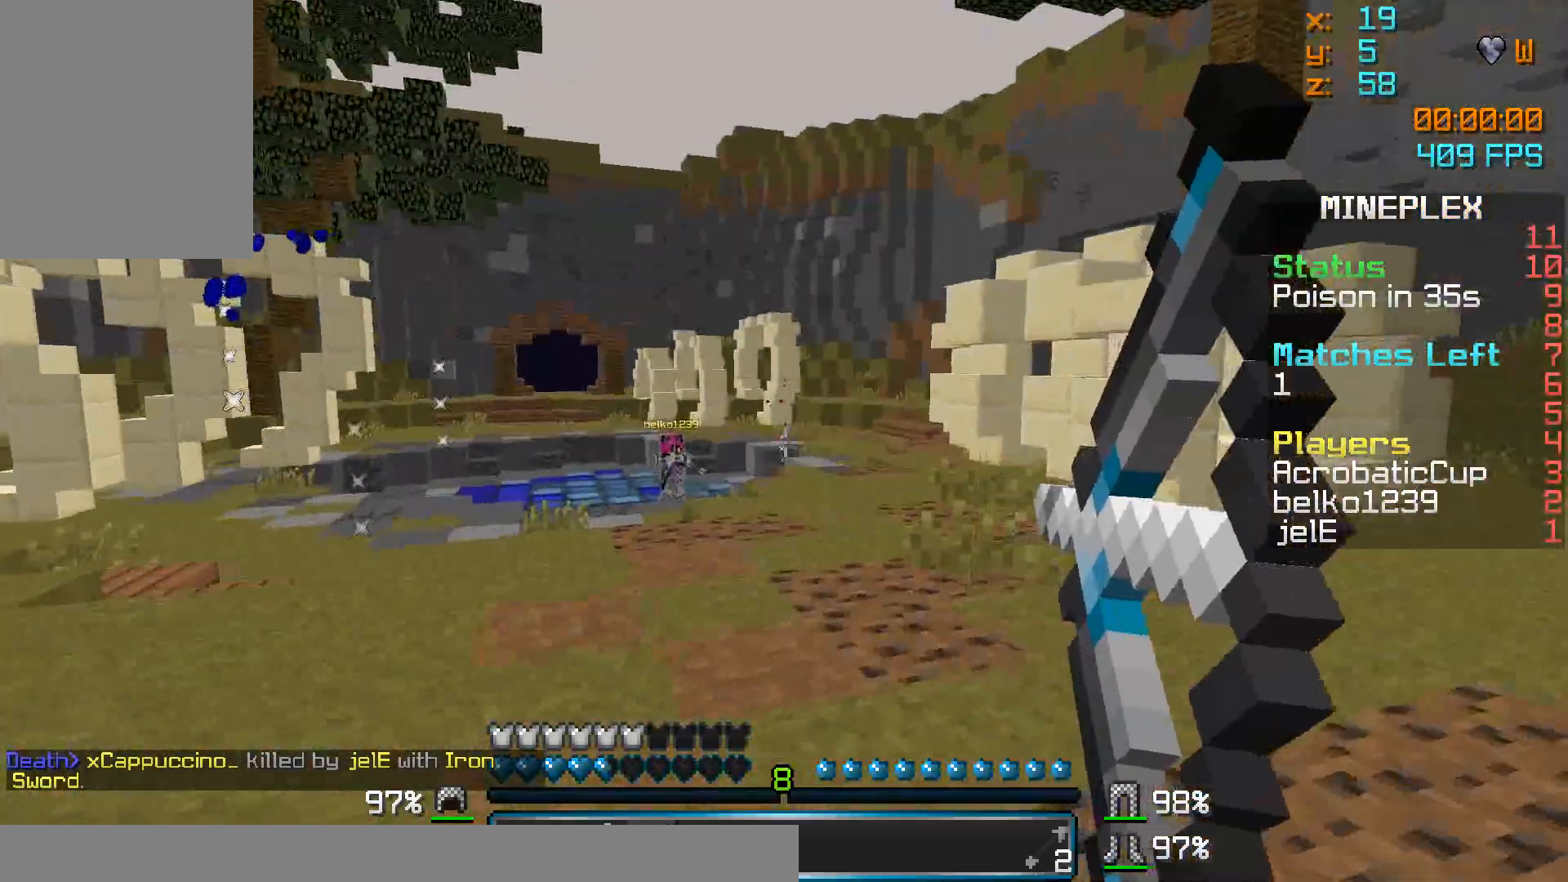
{"keys": ["d", "w"], "mouse": ["right"], "events": []}
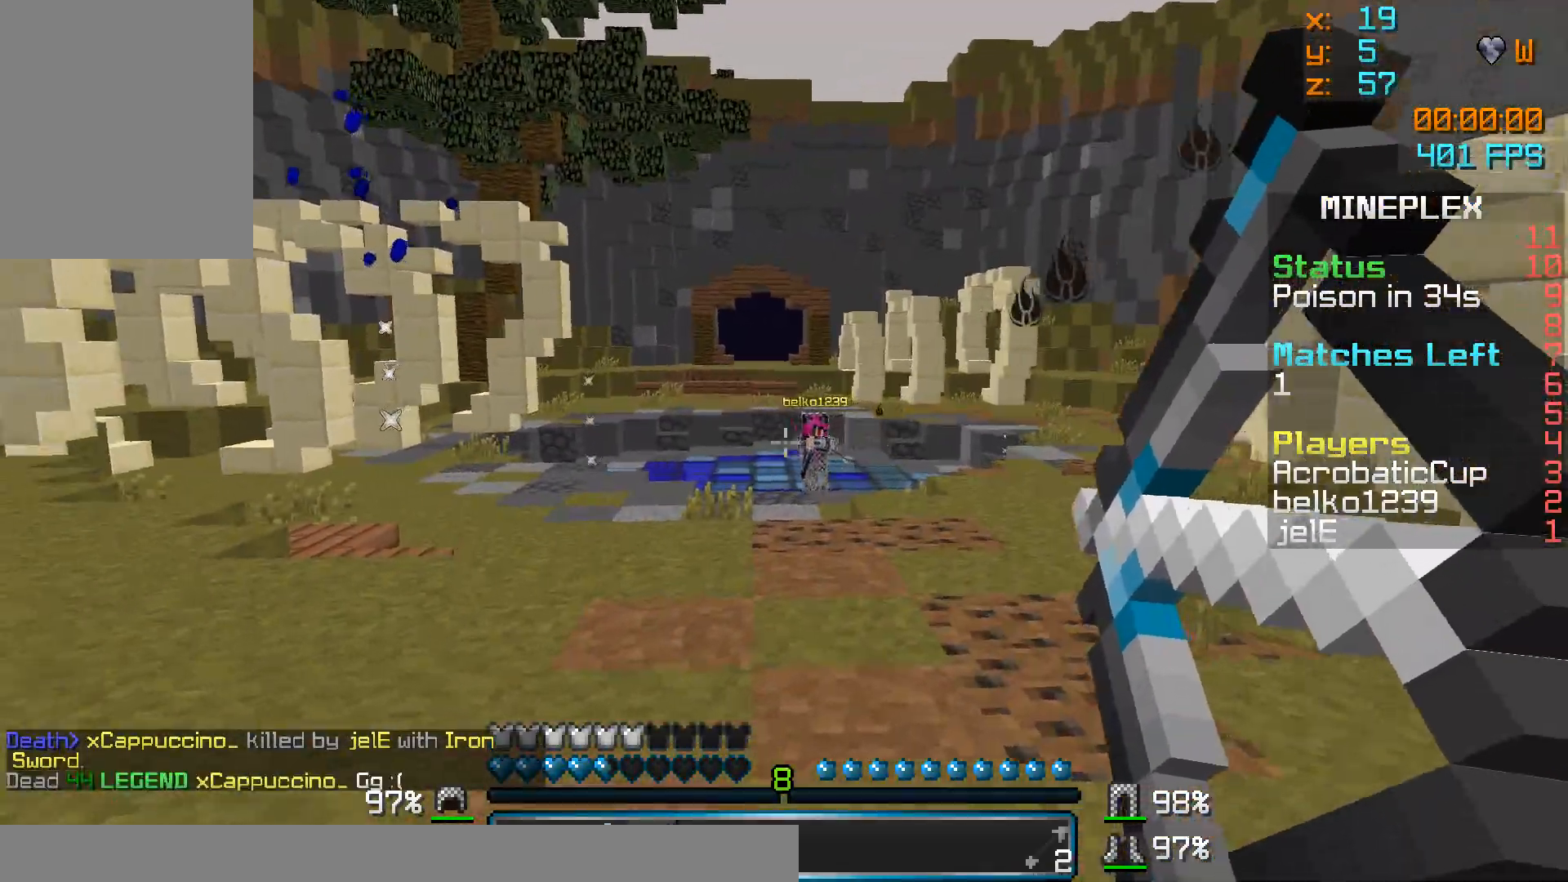
{"keys": ["d", "w"], "mouse": [], "events": [[483, "mouse_right", "up"]]}
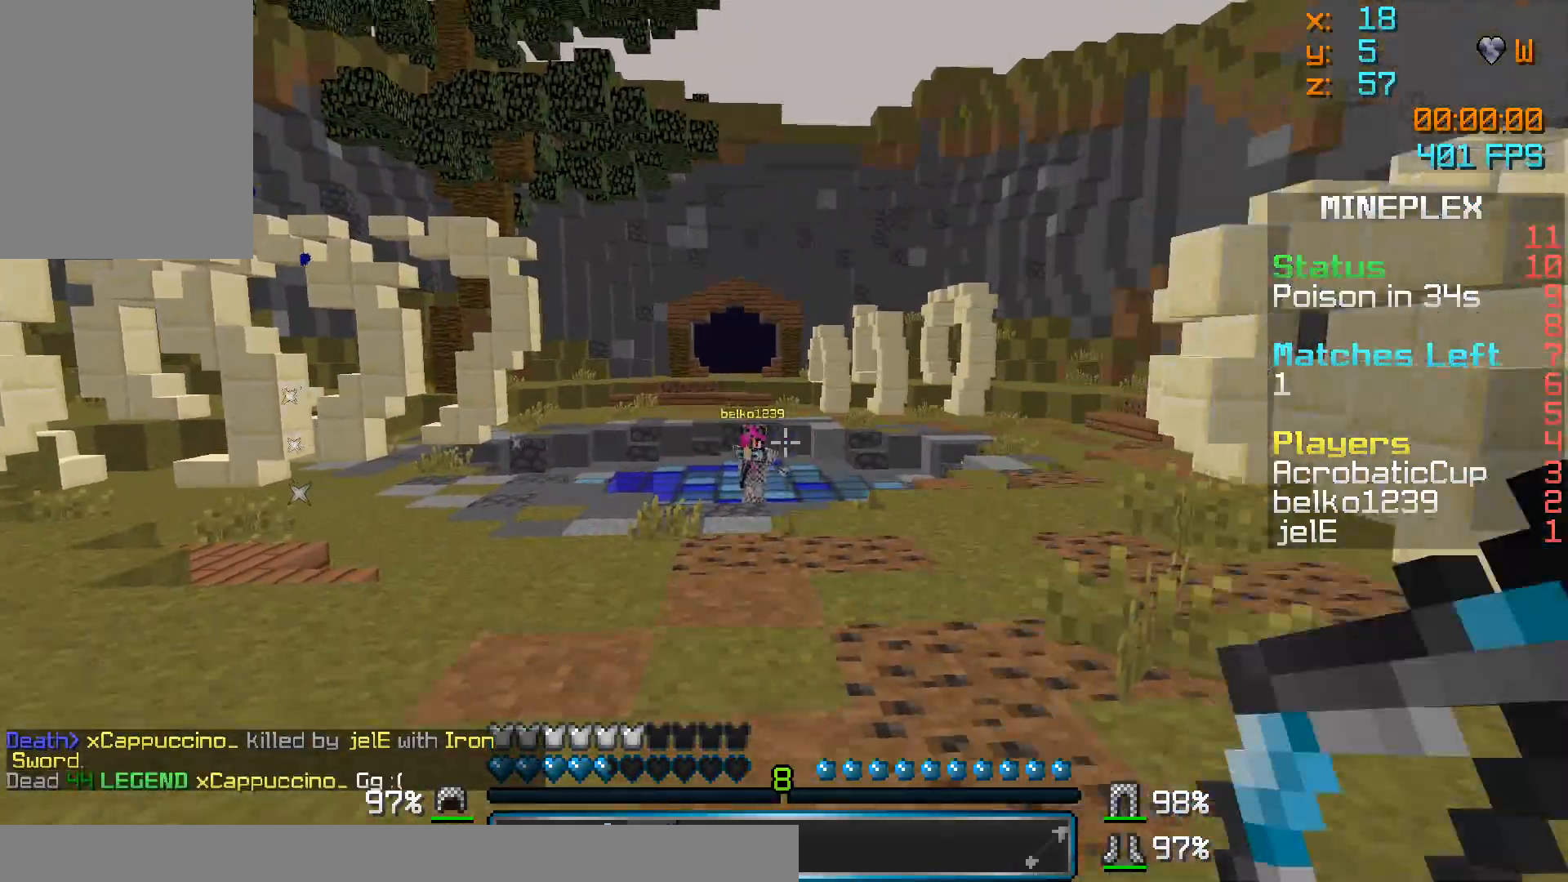
{"keys": ["d", "w"], "mouse": ["right"], "events": [[283, "mouse_right", "down"]]}
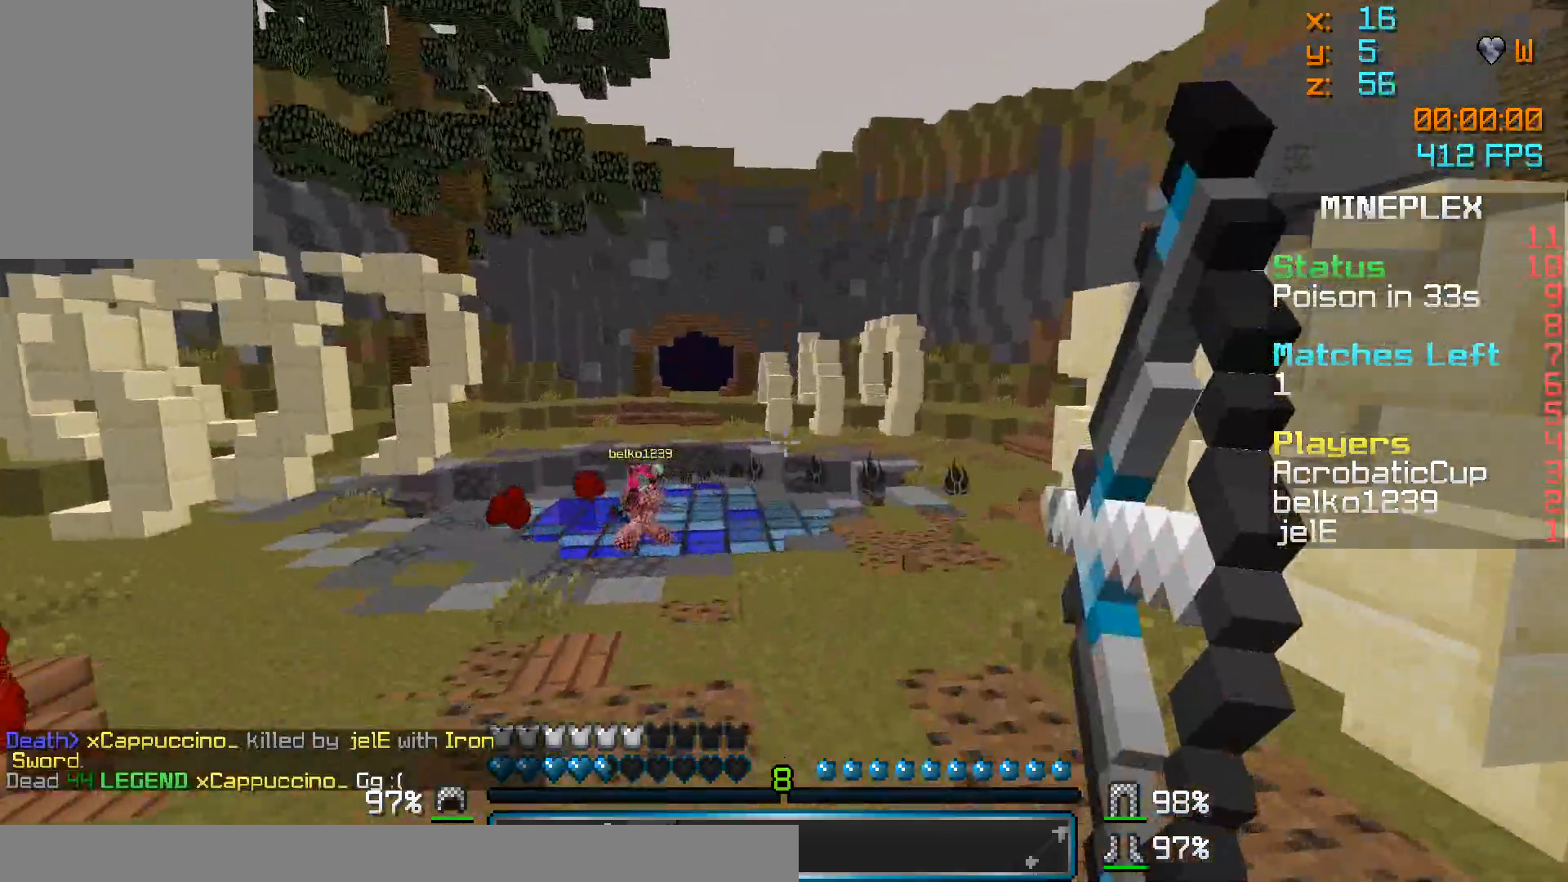
{"keys": ["a", "w"], "mouse": ["right"], "events": [[183, "d", "up"], [283, "a", "down"]]}
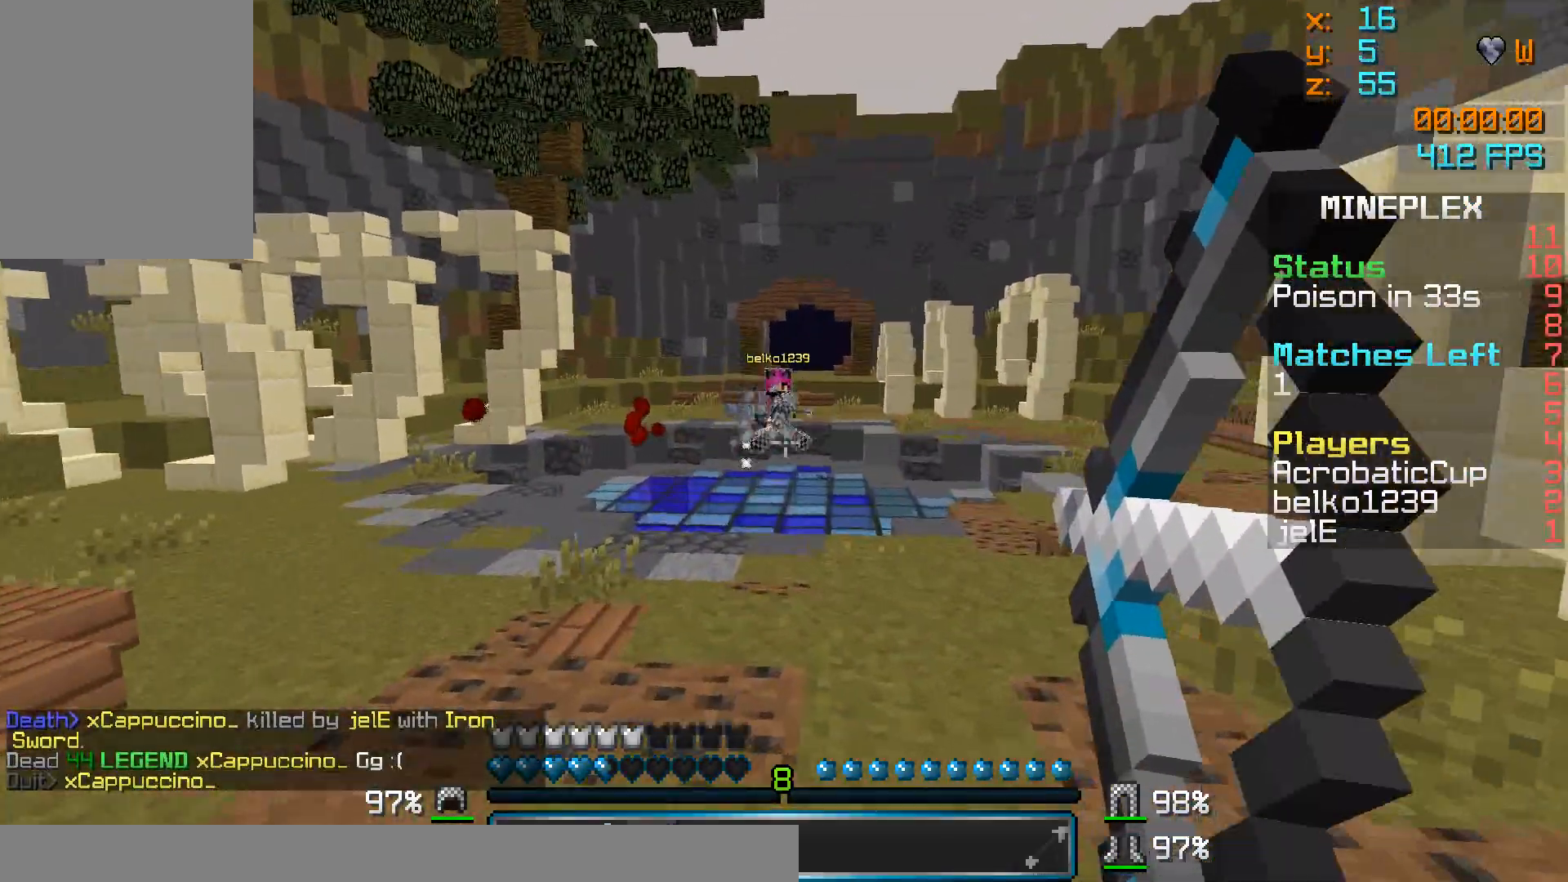
{"keys": ["a", "w"], "mouse": ["right"], "events": []}
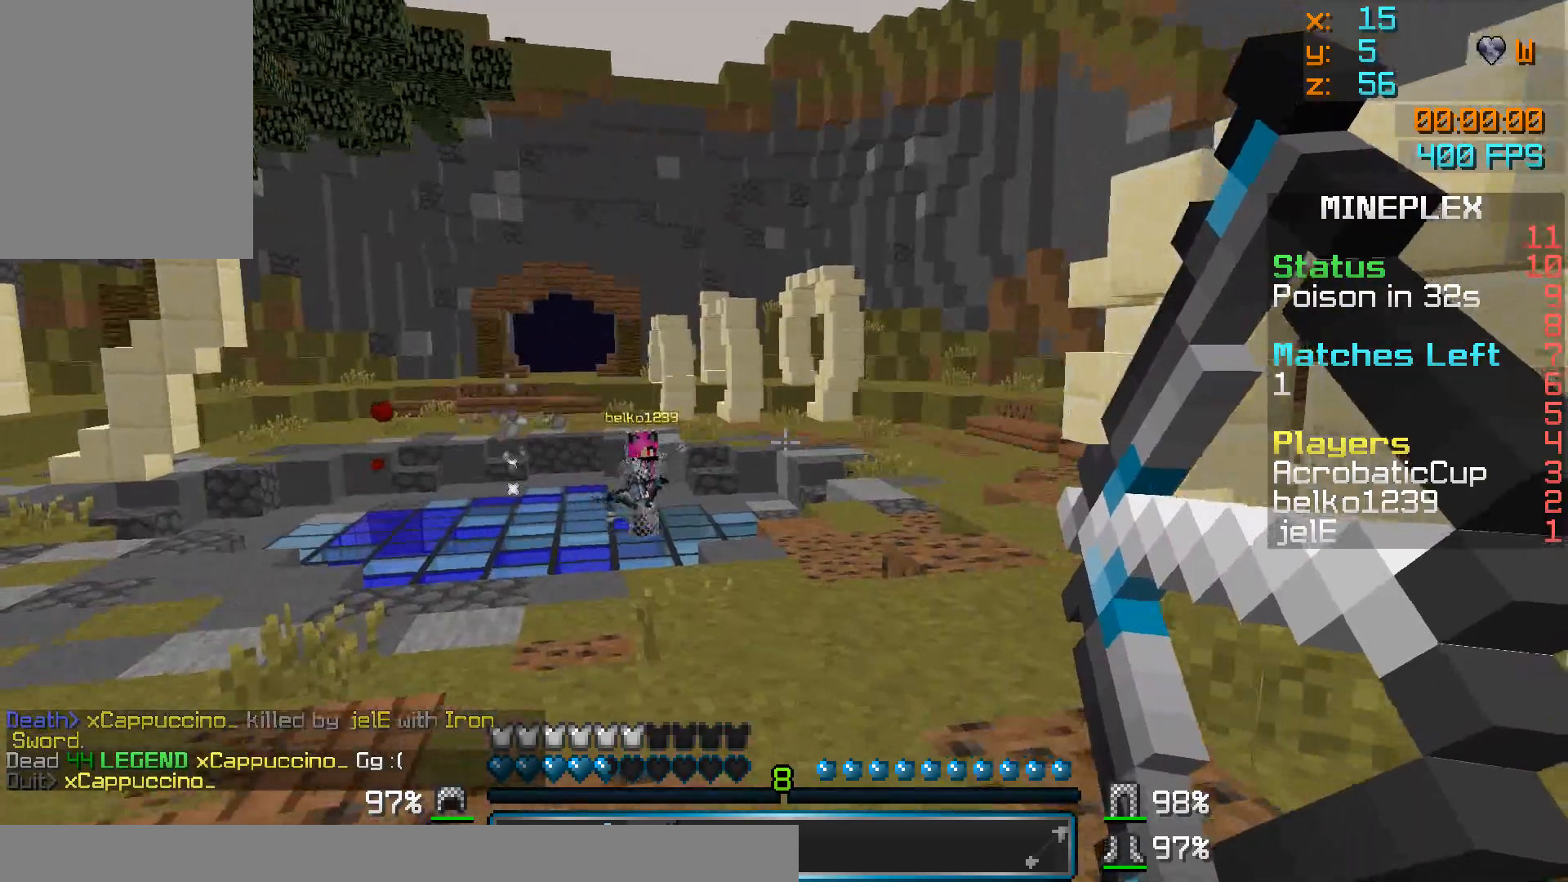
{"keys": ["a", "w"], "mouse": ["right"], "events": []}
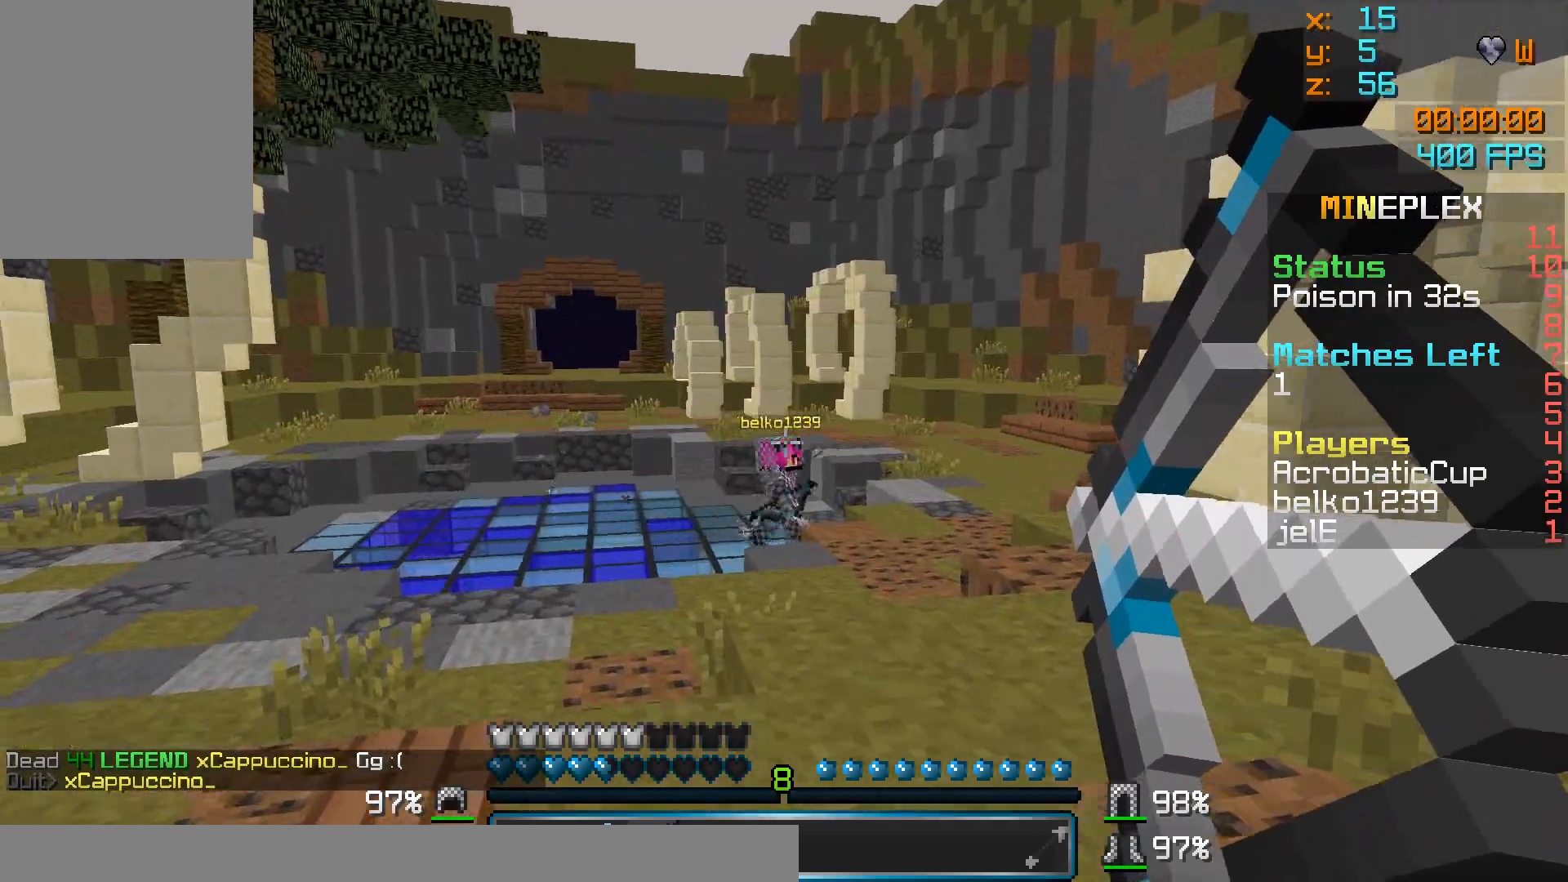
{"keys": ["d", "w"], "mouse": ["right"], "events": [[133, "a", "up"], [233, "d", "down"]]}
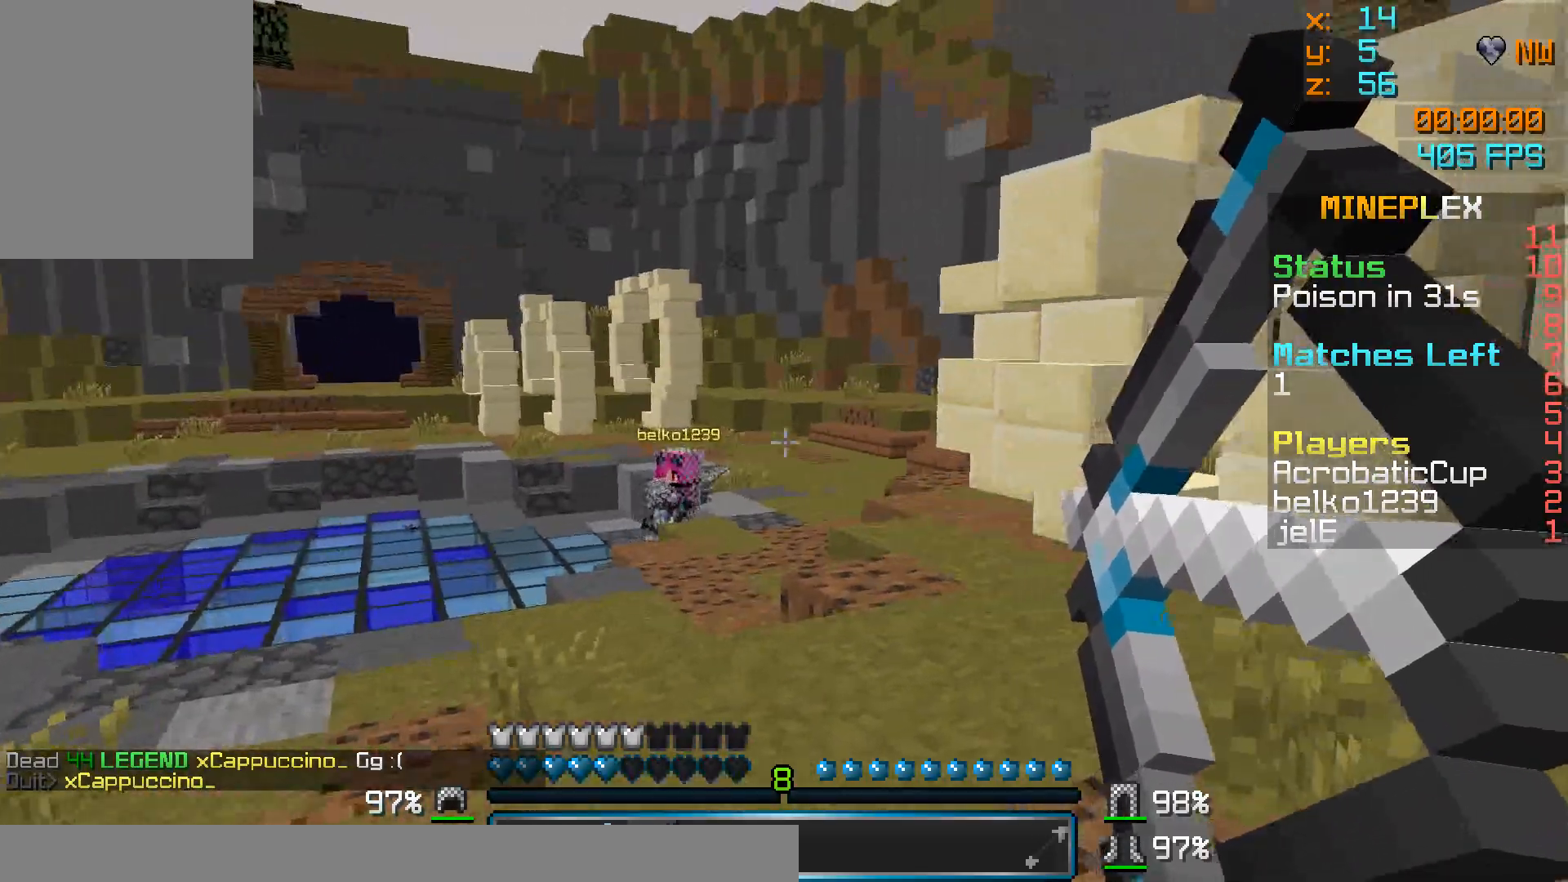
{"keys": ["a", "w"], "mouse": ["right"], "events": [[33, "a", "down"], [33, "d", "up"]]}
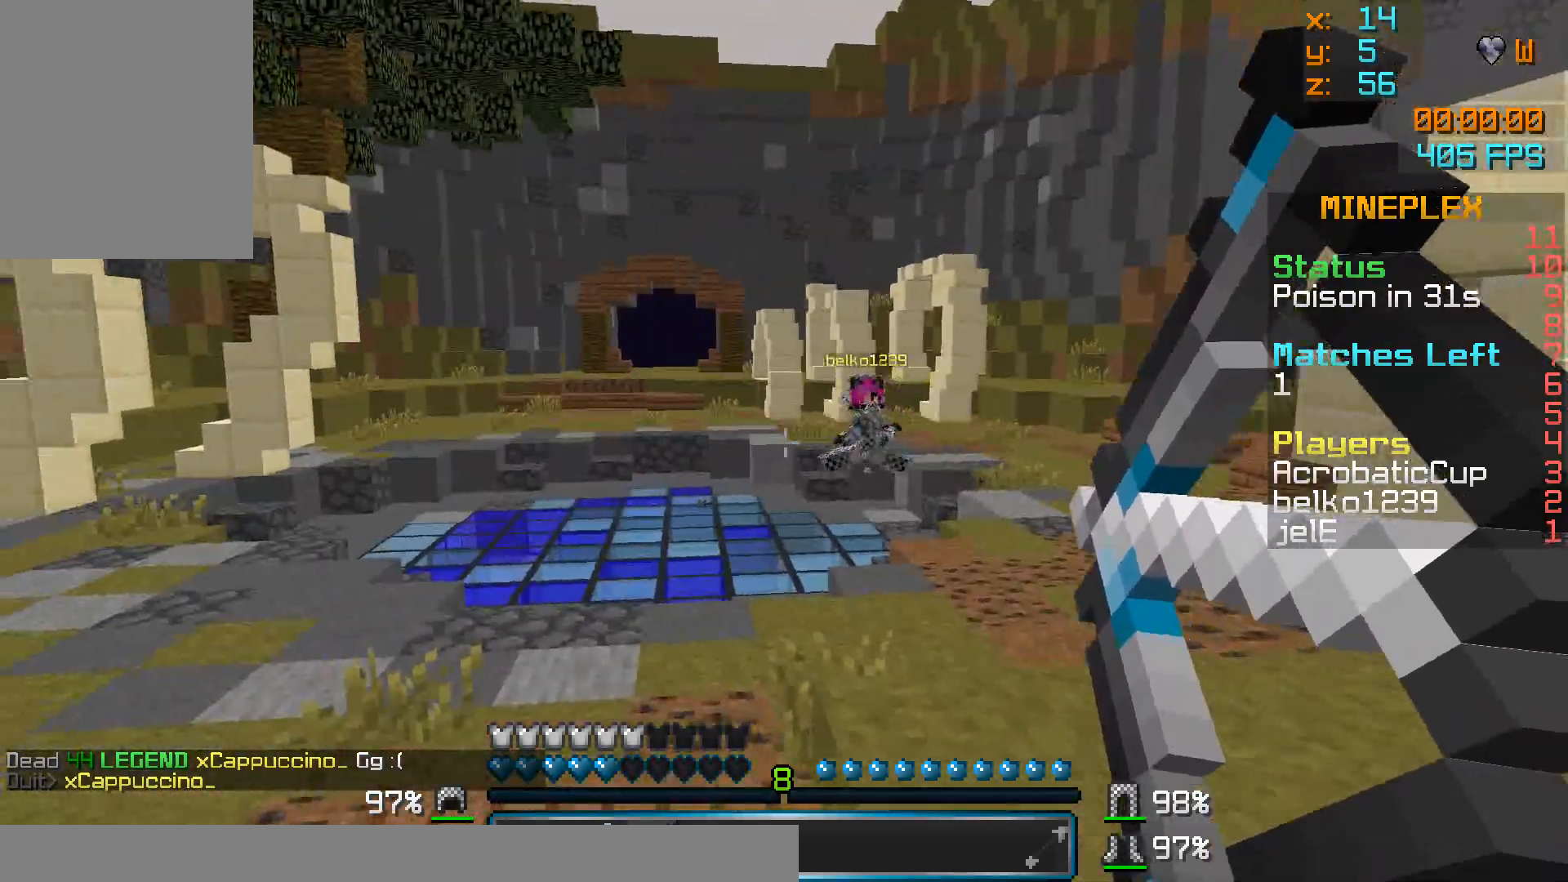
{"keys": ["d", "w"], "mouse": ["right"], "events": [[33, "a", "up"], [83, "d", "down"]]}
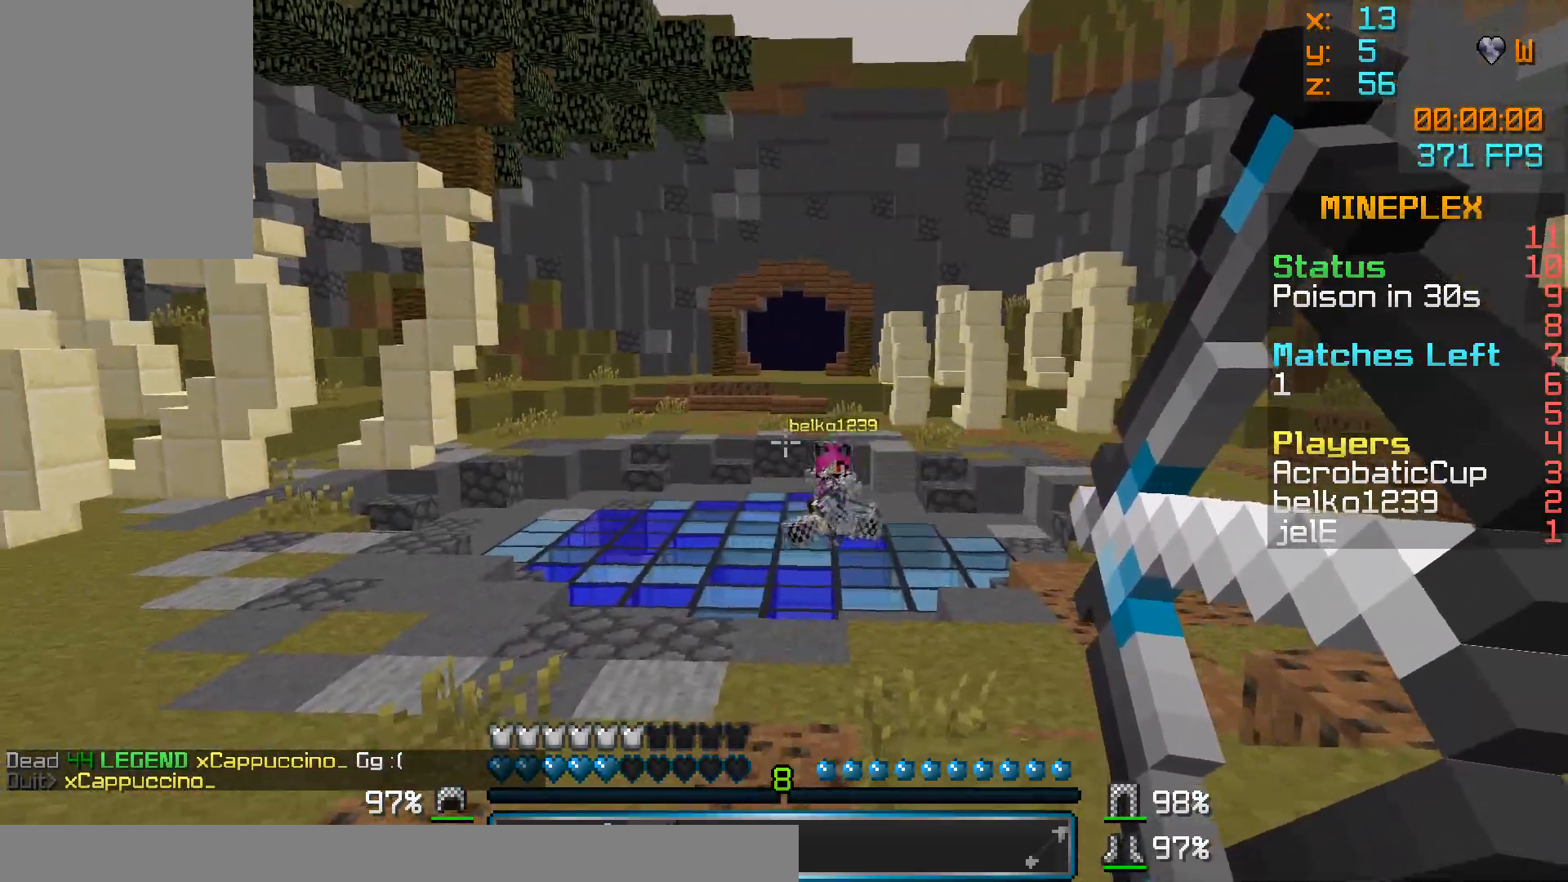
{"keys": ["a"], "mouse": ["right"], "events": [[333, "d", "up"], [383, "a", "down"], [483, "w", "up"]]}
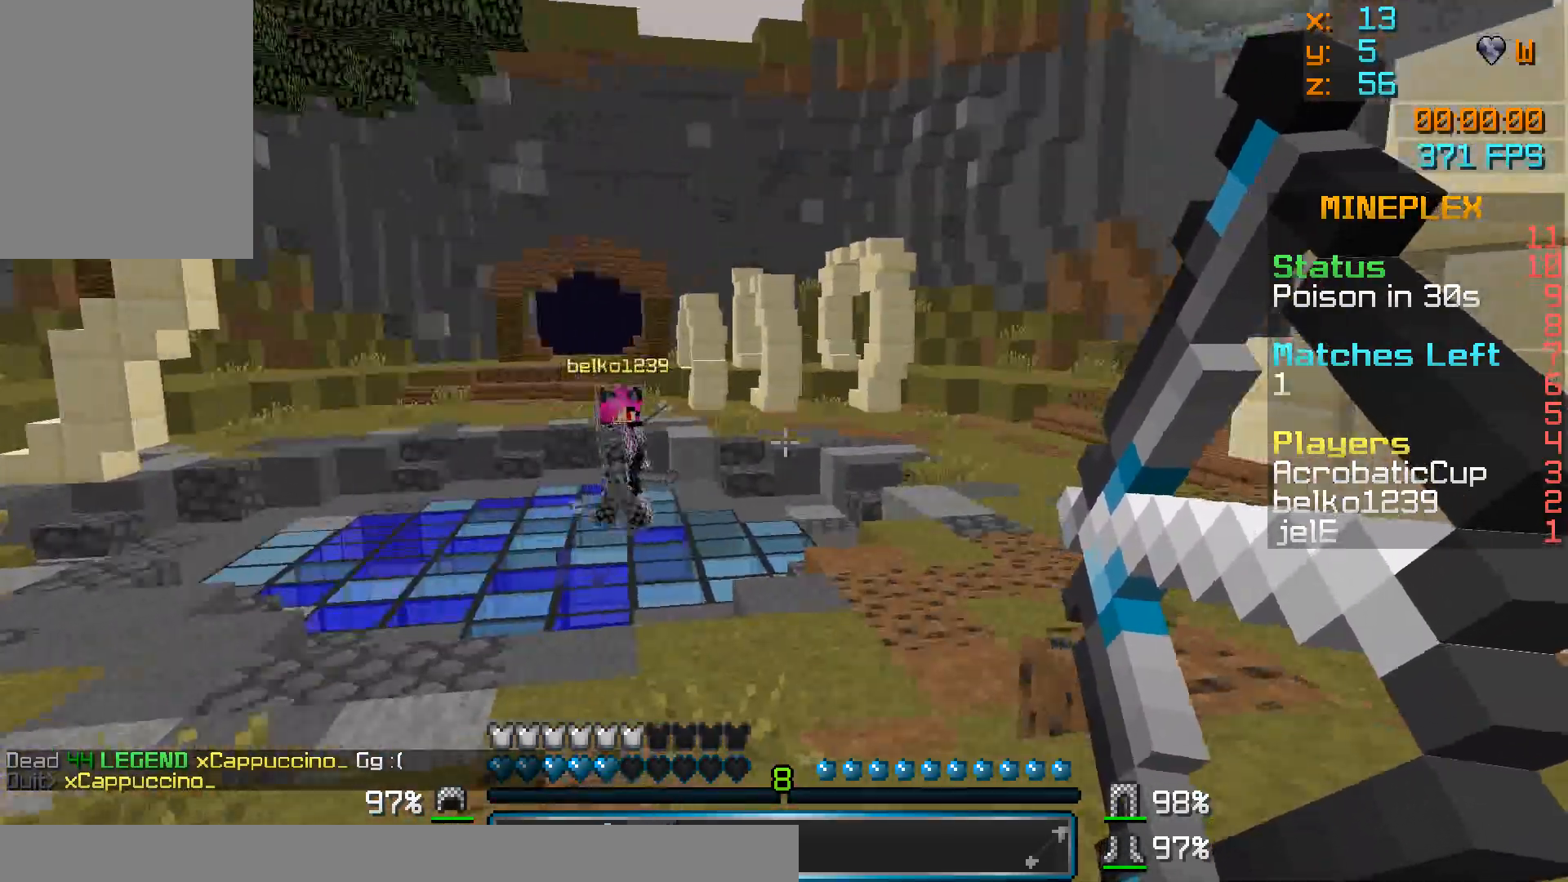
{"keys": ["a", "w"], "mouse": [], "events": [[133, "mouse_right", "up"], [383, "w", "down"]]}
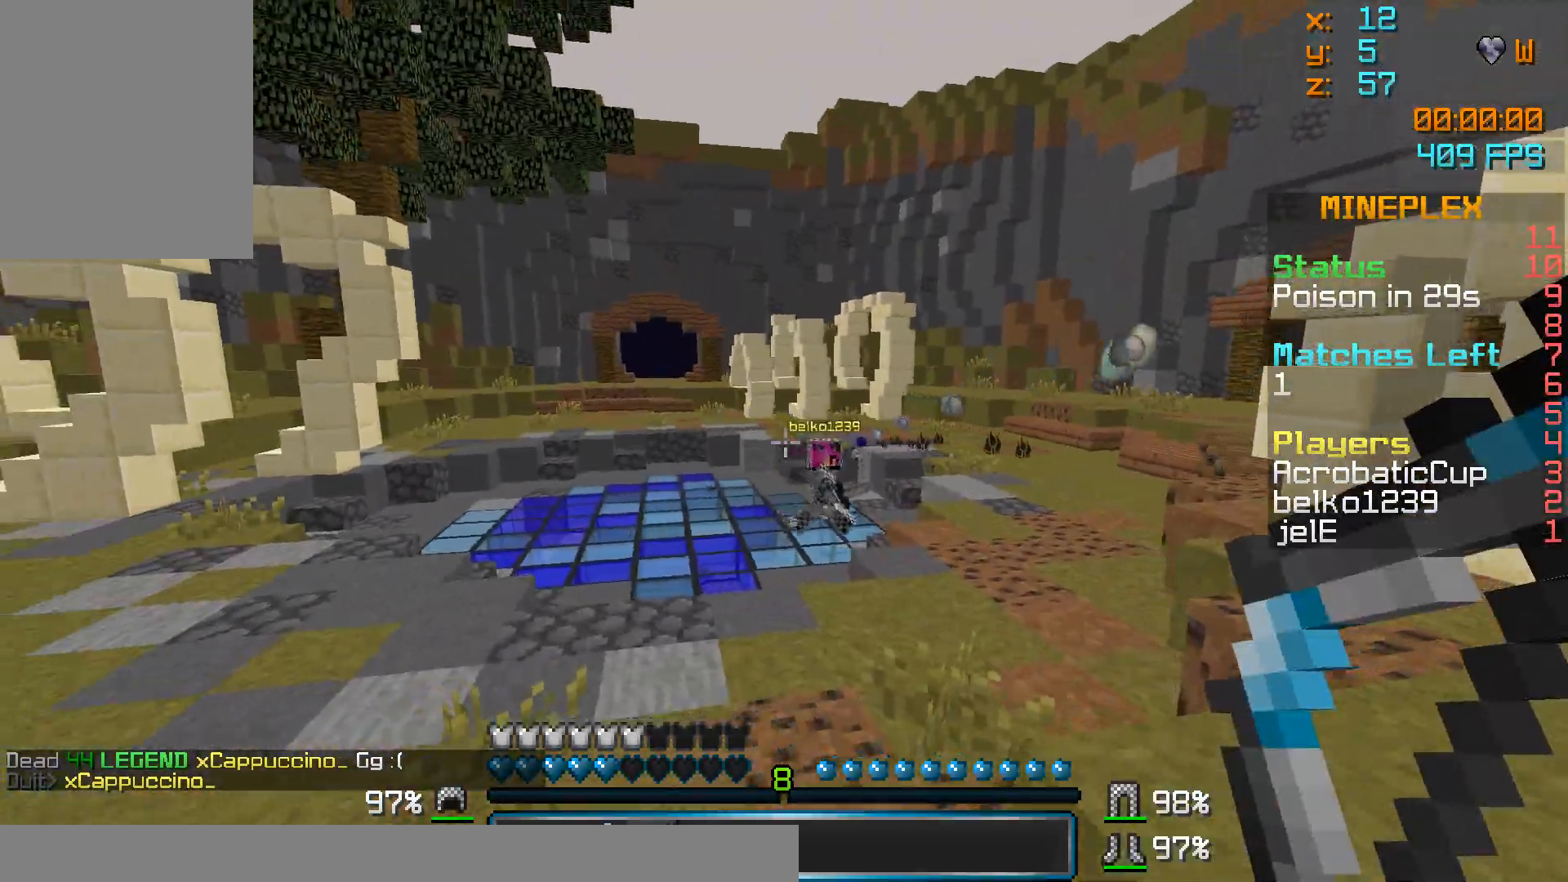
{"keys": ["w"], "mouse": [], "events": [[33, "a", "up"]]}
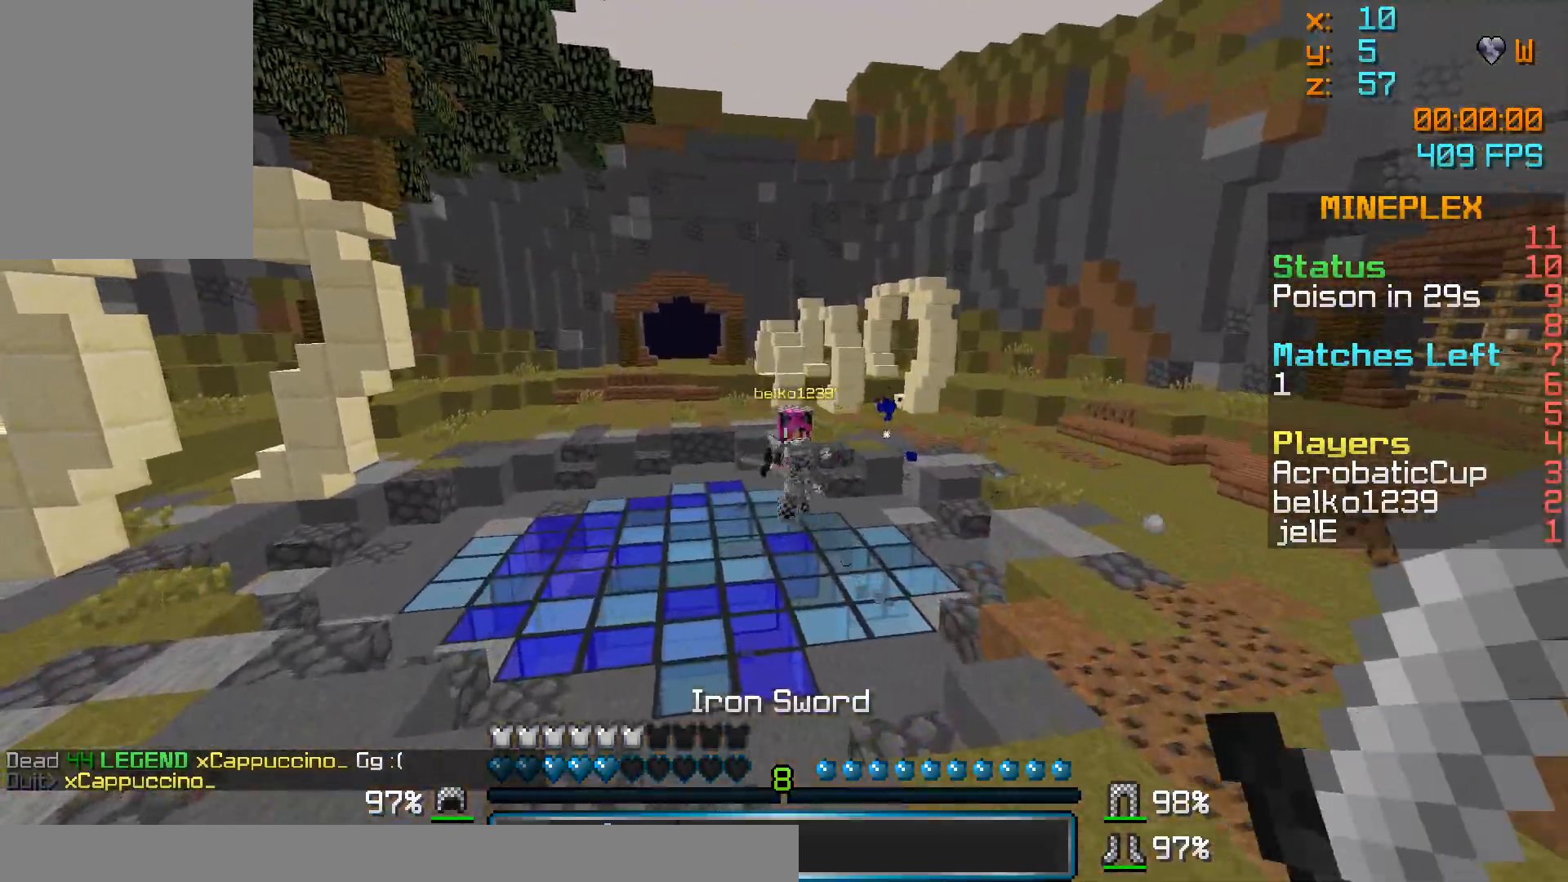
{"keys": ["a"], "mouse": [], "events": [[83, "a", "down"], [233, "w", "up"], [283, "mouse_right", "down"], [333, "mouse_right", "up"]]}
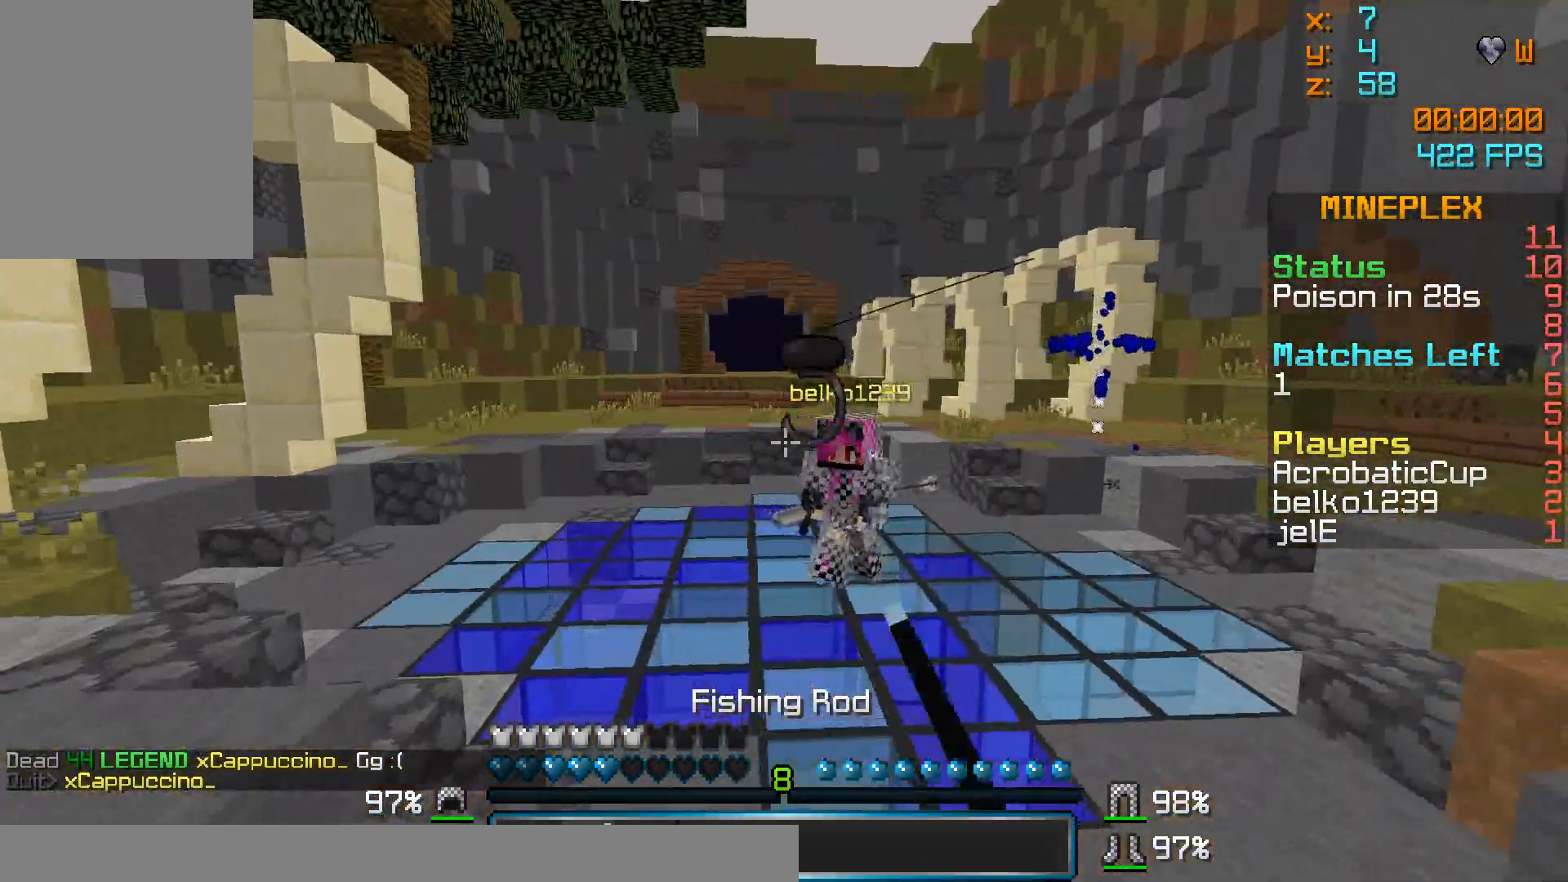
{"keys": ["a", "w"], "mouse": ["right"], "events": [[217, "mouse_right", "down"], [283, "mouse_right", "up"], [383, "mouse_right", "down"], [383, "w", "down"]]}
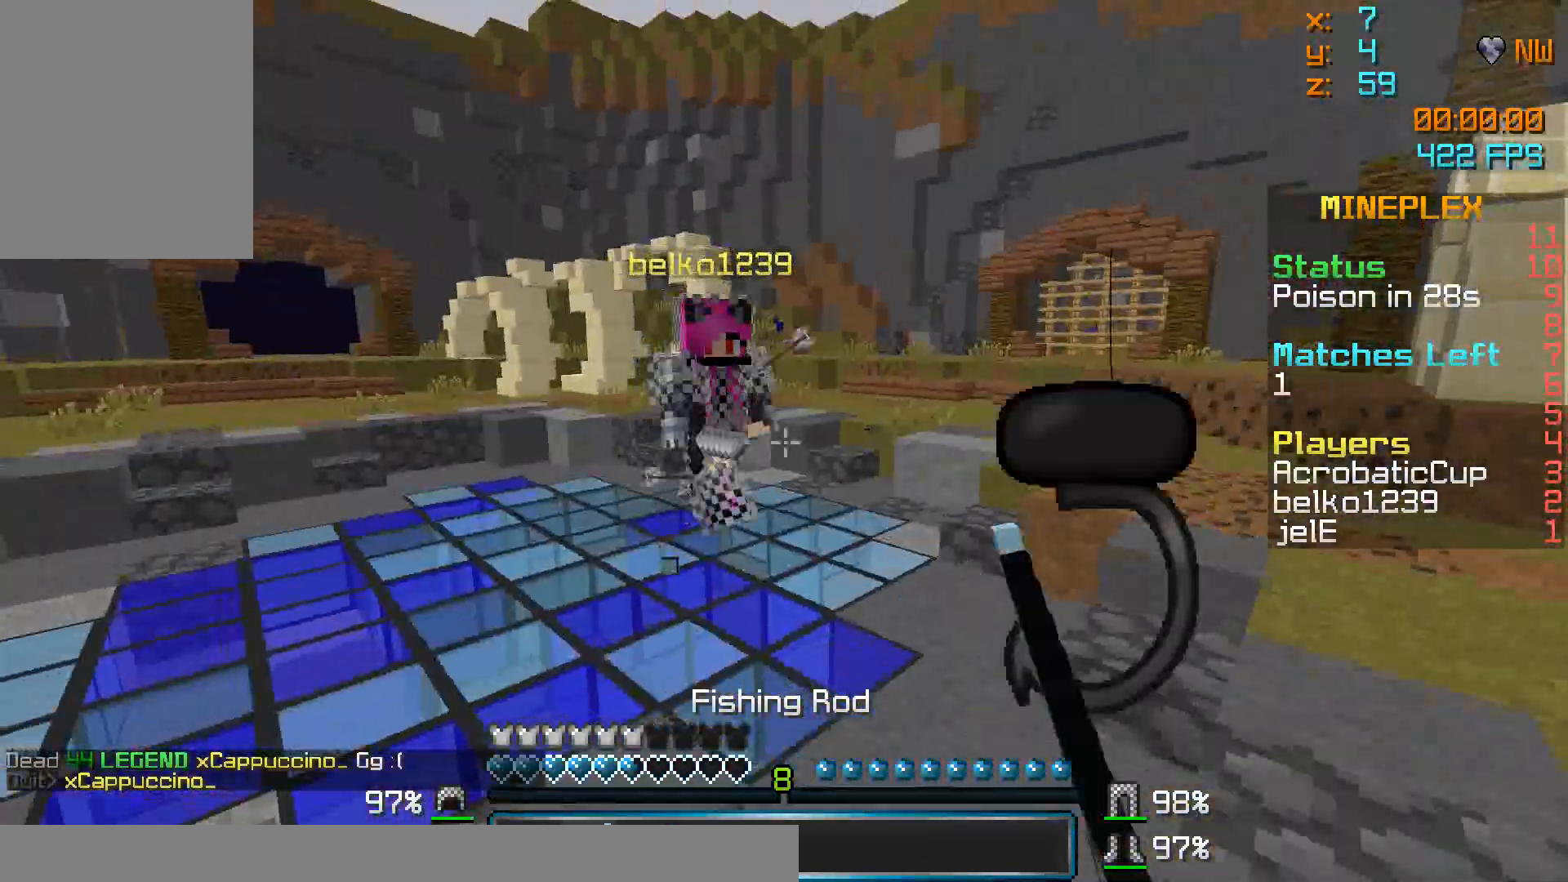
{"keys": ["d", "w"], "mouse": ["left"], "events": [[33, "mouse_right", "up"], [83, "a", "up"], [183, "mouse_left", "down"], [283, "mouse_left", "up"], [333, "d", "down"], [333, "mouse_left", "down"], [383, "mouse_left", "up"], [483, "mouse_left", "down"]]}
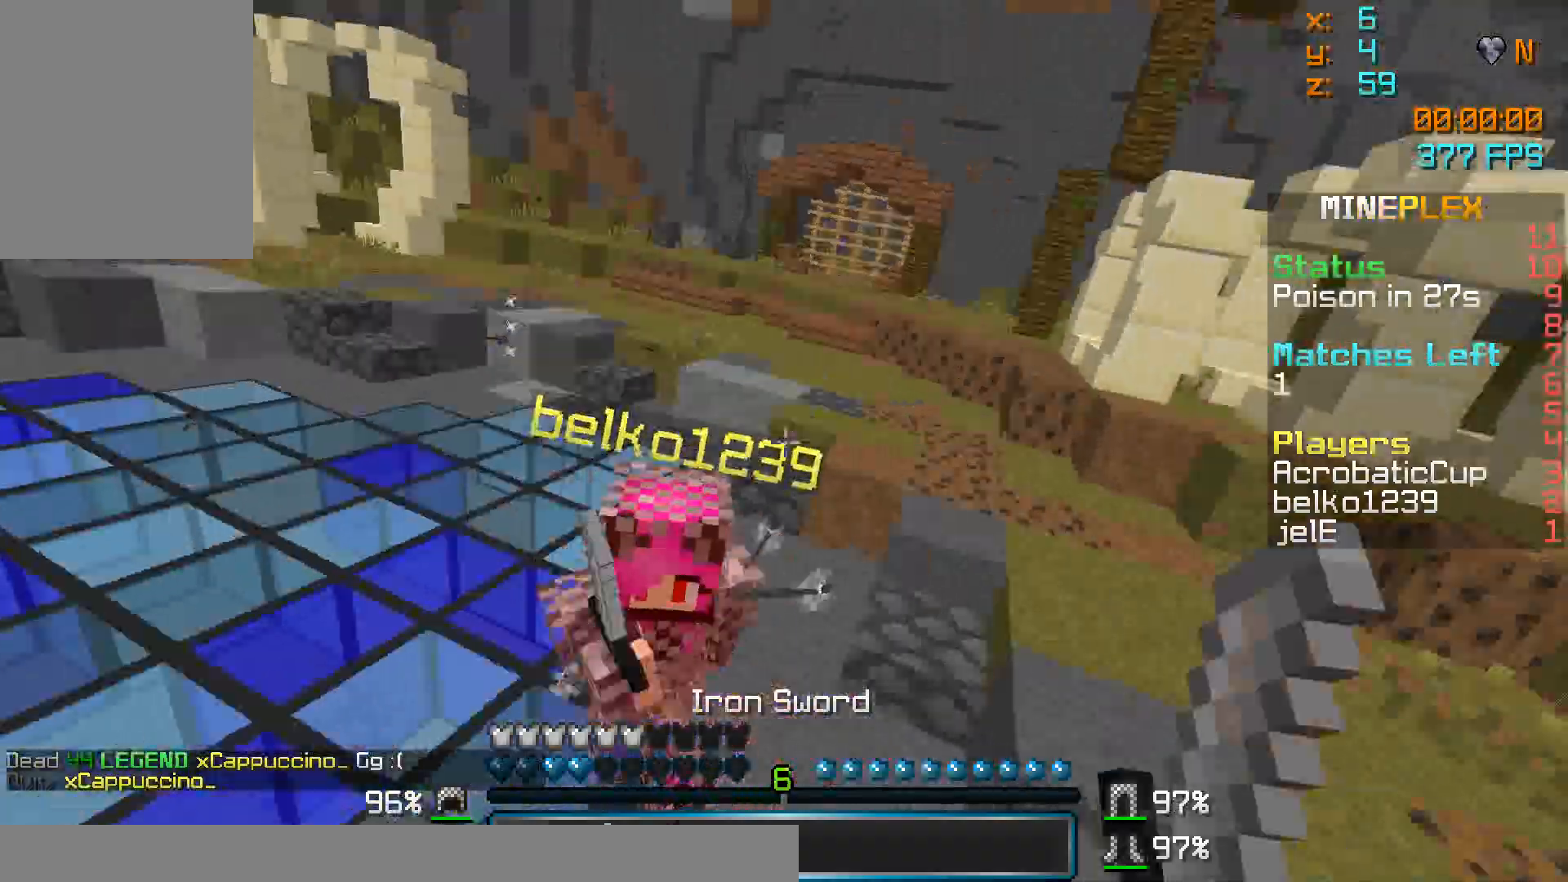
{"keys": ["d", "w"], "mouse": [], "events": [[33, "mouse_left", "up"], [83, "mouse_left", "down"], [183, "mouse_left", "up"], [233, "mouse_left", "down"], [333, "d", "up"], [333, "mouse_left", "up"], [383, "mouse_left", "down"], [433, "mouse_left", "up"], [483, "d", "down"]]}
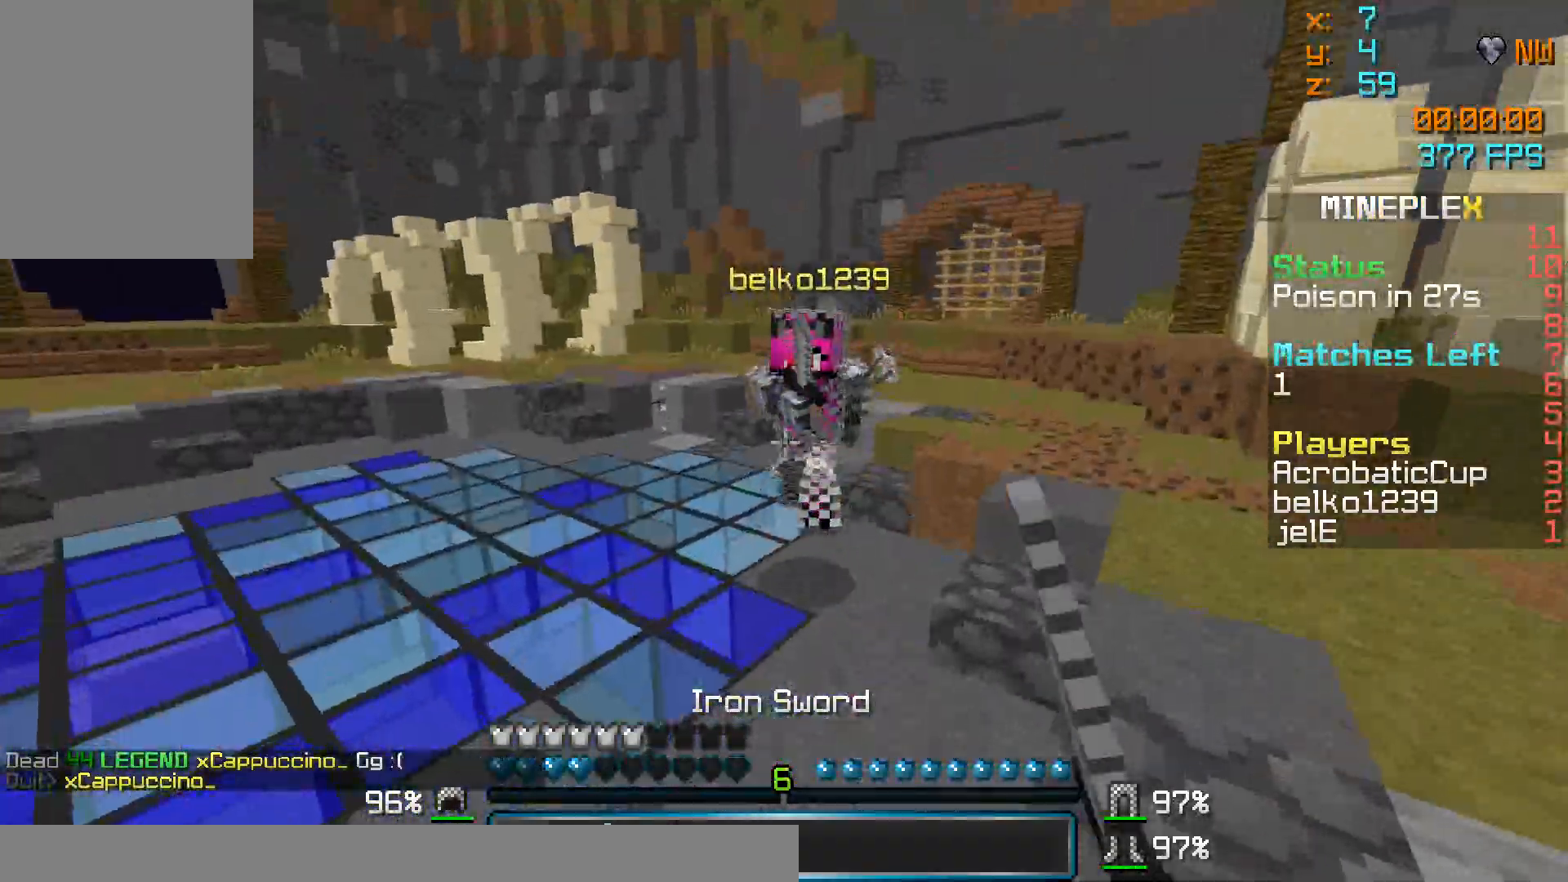
{"keys": ["w"], "mouse": [], "events": [[33, "mouse_left", "down"], [83, "mouse_left", "up"], [183, "mouse_left", "down"], [233, "mouse_left", "up"], [283, "mouse_left", "down"], [383, "mouse_left", "up"], [433, "d", "up"], [433, "mouse_left", "down"], [483, "mouse_left", "up"]]}
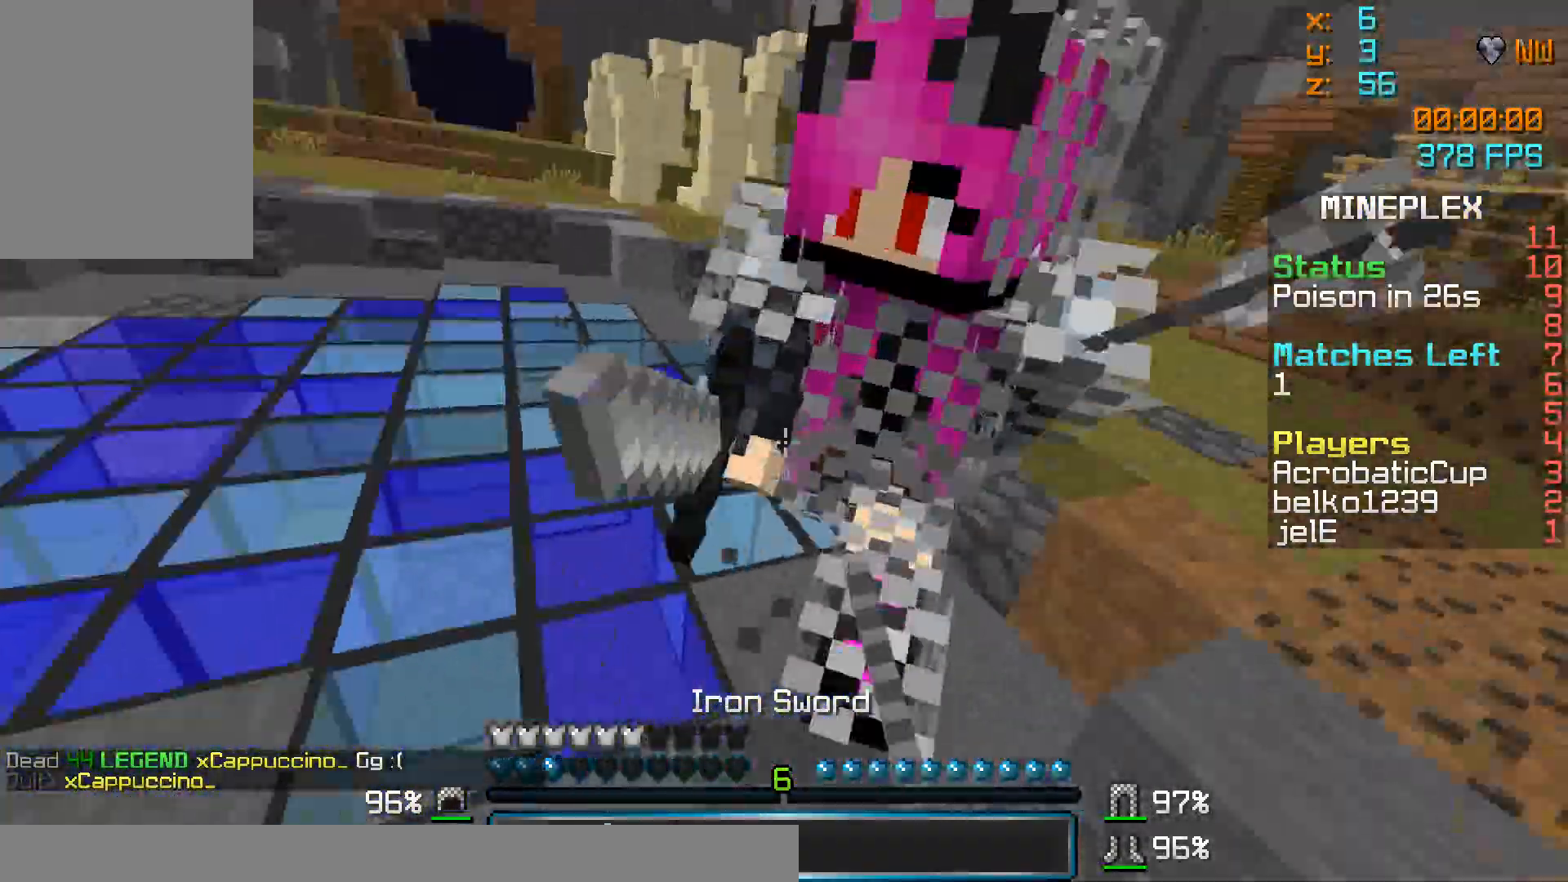
{"keys": ["w"], "mouse": ["left"], "events": [[83, "d", "down"], [83, "mouse_left", "down"], [133, "mouse_left", "up"], [233, "mouse_left", "down"], [283, "mouse_left", "up"], [333, "mouse_left", "down"], [433, "mouse_left", "up"], [483, "d", "up"], [483, "mouse_left", "down"]]}
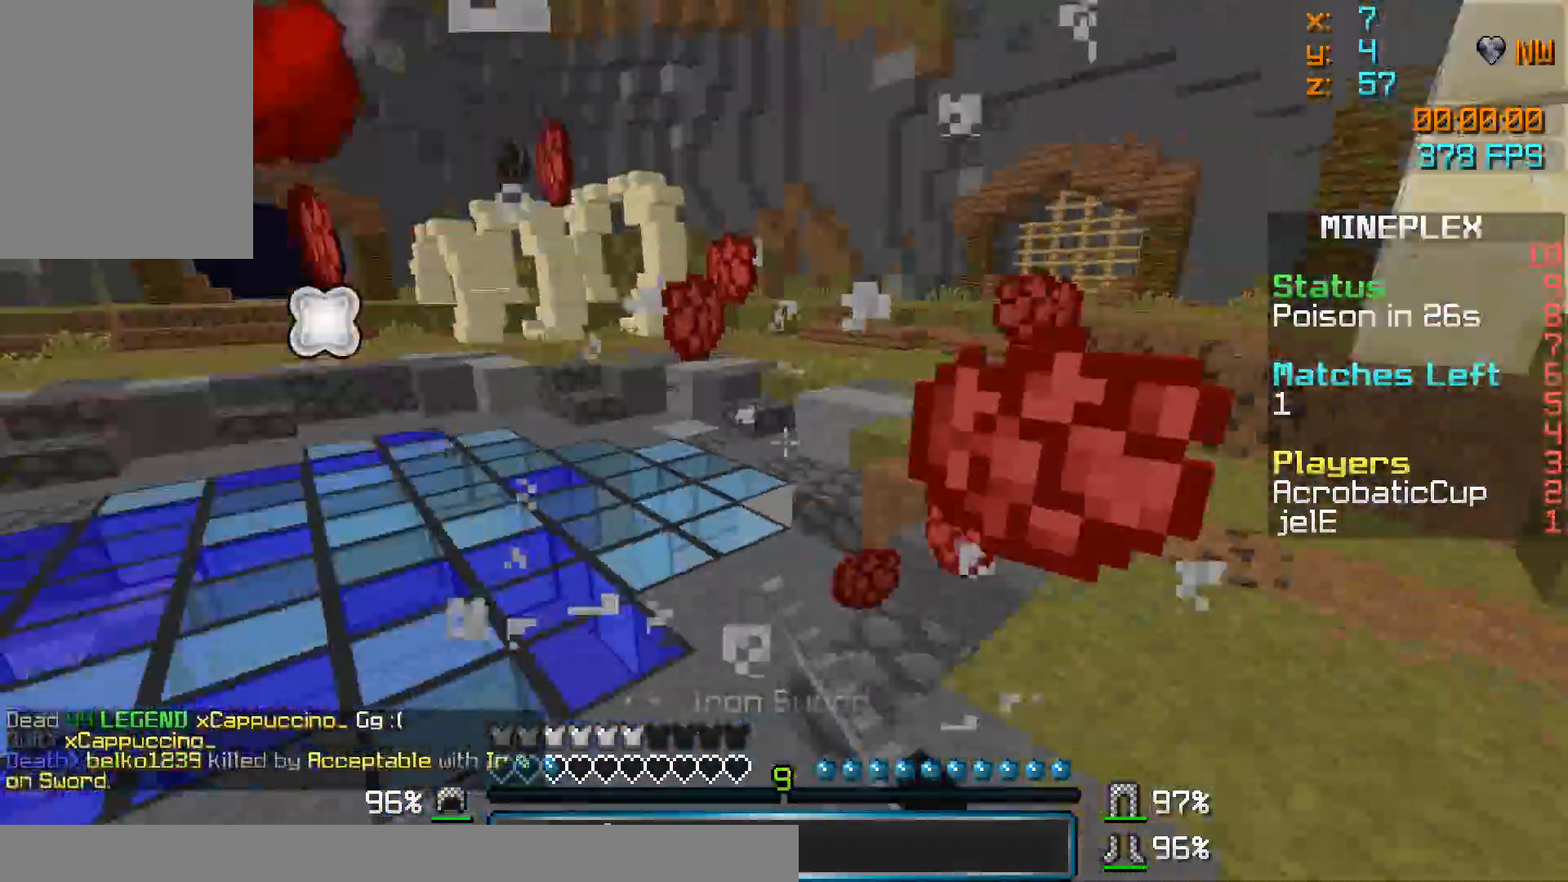
{"keys": ["w"], "mouse": [], "events": [[83, "mouse_left", "up"], [83, "w", "up"], [183, "mouse_right", "down"], [183, "w", "down"], [233, "mouse_right", "up"], [283, "w", "up"], [333, "mouse_right", "down"], [383, "w", "down"], [433, "mouse_right", "up"]]}